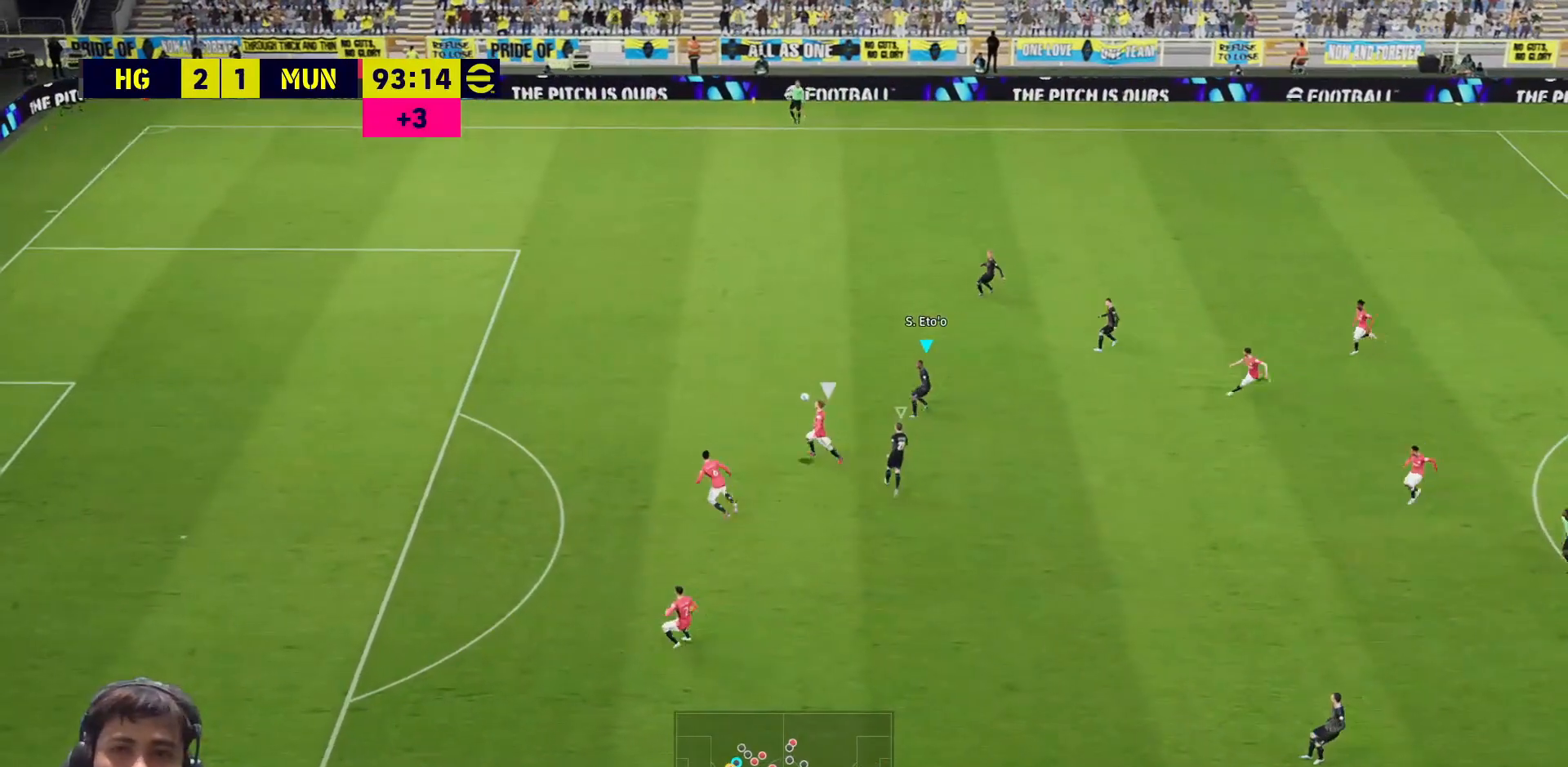
Gameplay with a controller (PlayStation layout); each line is a JSON object with the inputs held at the frame after it. "events" lists button and stick changes between this image and that frame as [ms after this image, input, new state], when the widget could be followed in between.
{"buttons": ["L1"], "left_stick": "up-left", "right_stick": "center", "events": [[183, "left_stick", "up-left"], [467, "R1", "up"], [500, "L1", "down"]]}
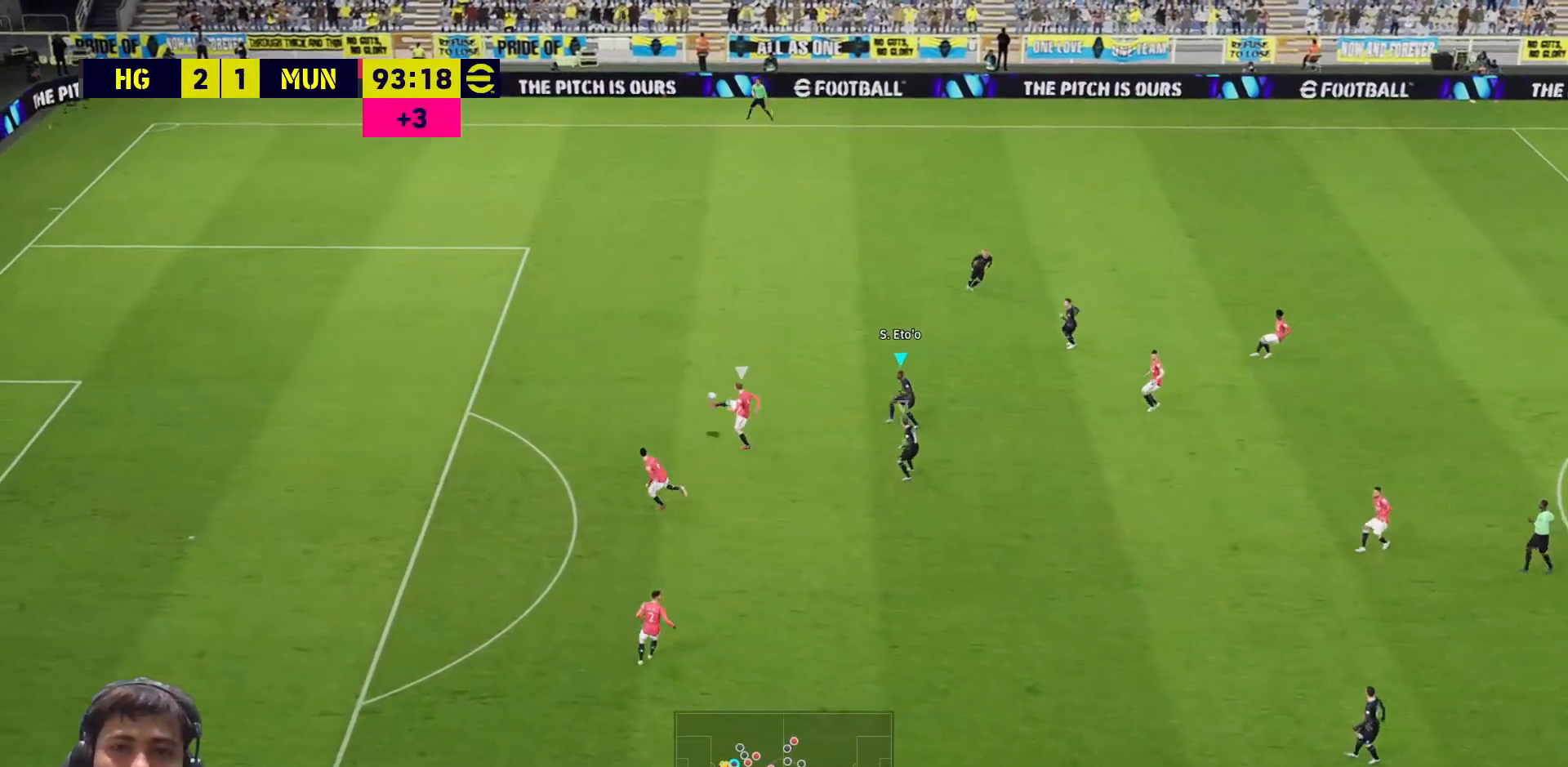
{"buttons": ["SQUARE"], "left_stick": "up", "right_stick": "center", "events": [[83, "SQUARE", "down"], [100, "L1", "up"], [117, "left_stick", "up"], [167, "L1", "down"], [300, "L1", "up"]]}
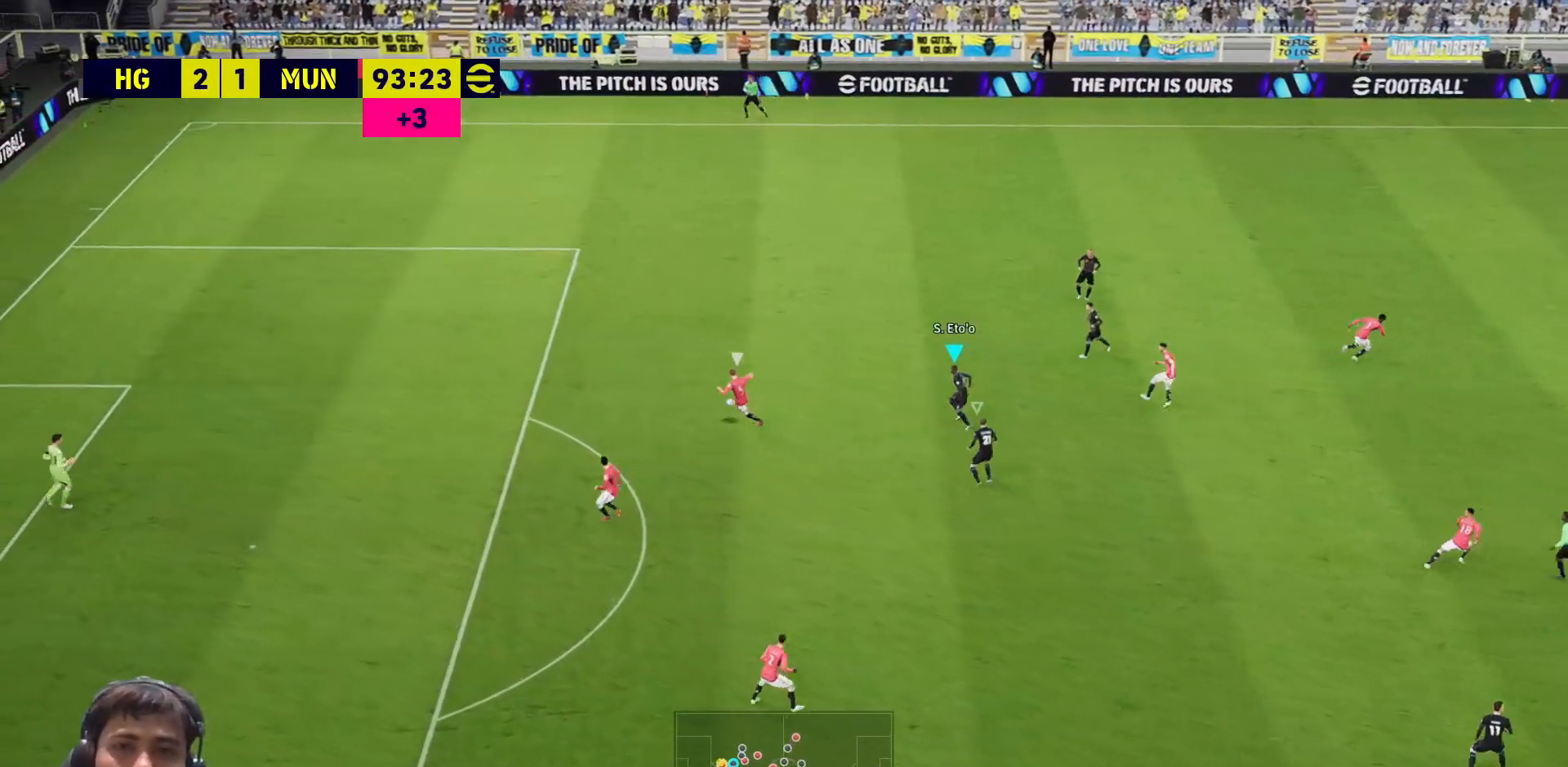
{"buttons": ["SQUARE"], "left_stick": "down", "right_stick": "center", "events": [[367, "left_stick", "down-left"], [467, "left_stick", "down"]]}
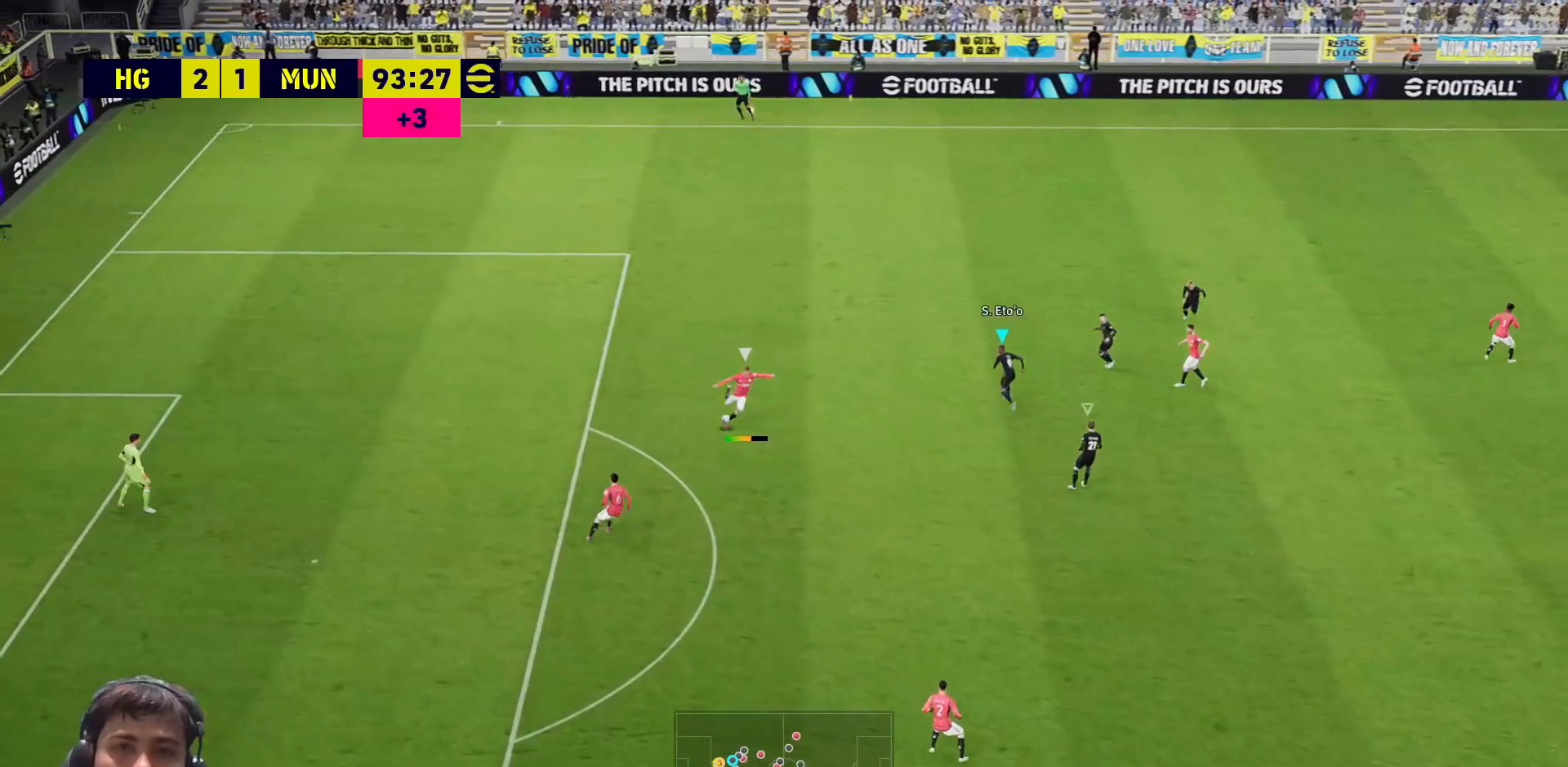
{"buttons": ["SQUARE"], "left_stick": "down", "right_stick": "center", "events": [[167, "L1", "down"], [267, "L1", "up"]]}
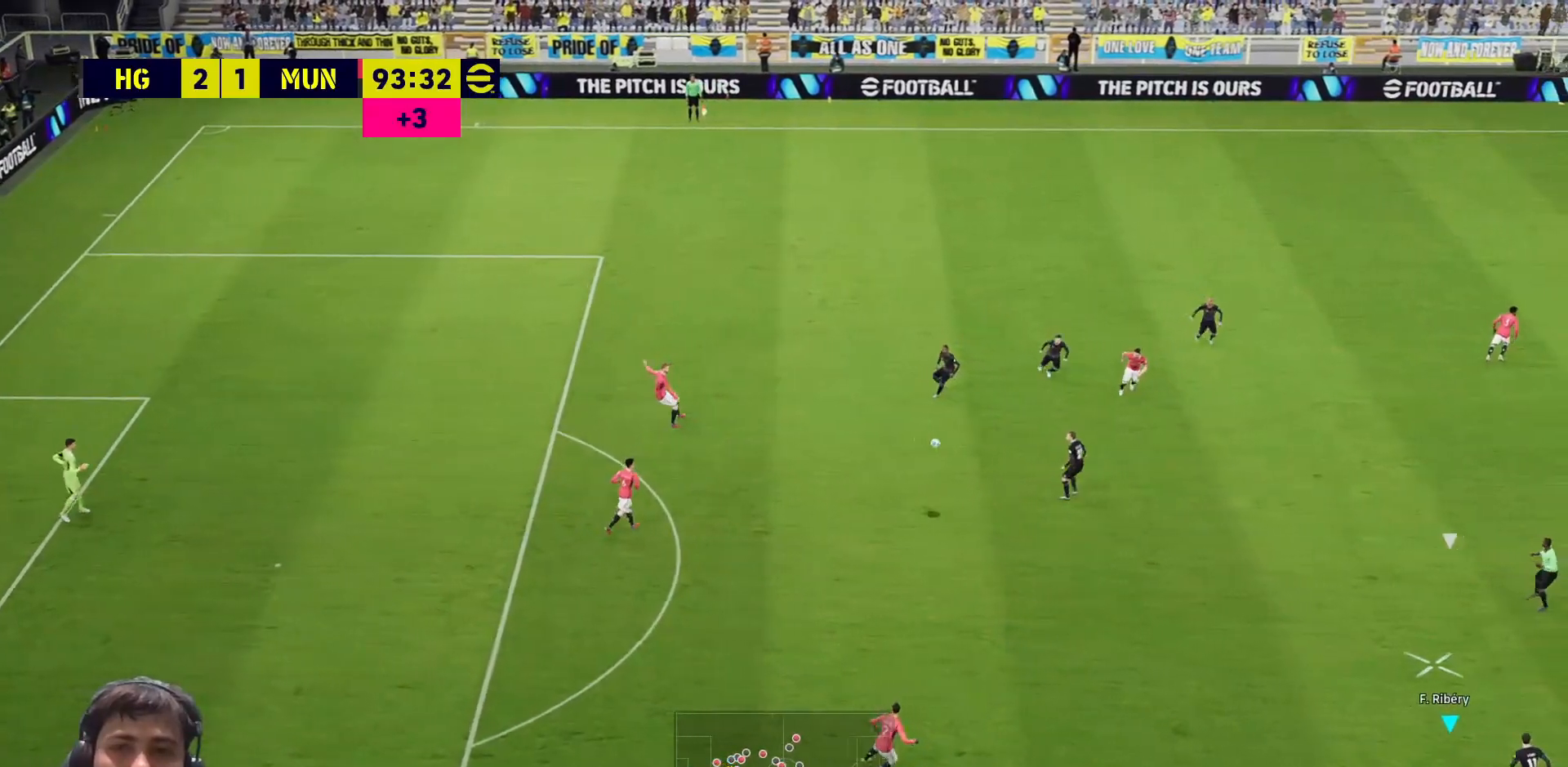
{"buttons": ["SQUARE"], "left_stick": "up-left", "right_stick": "center", "events": [[150, "left_stick", "down-left"], [300, "left_stick", "up-left"]]}
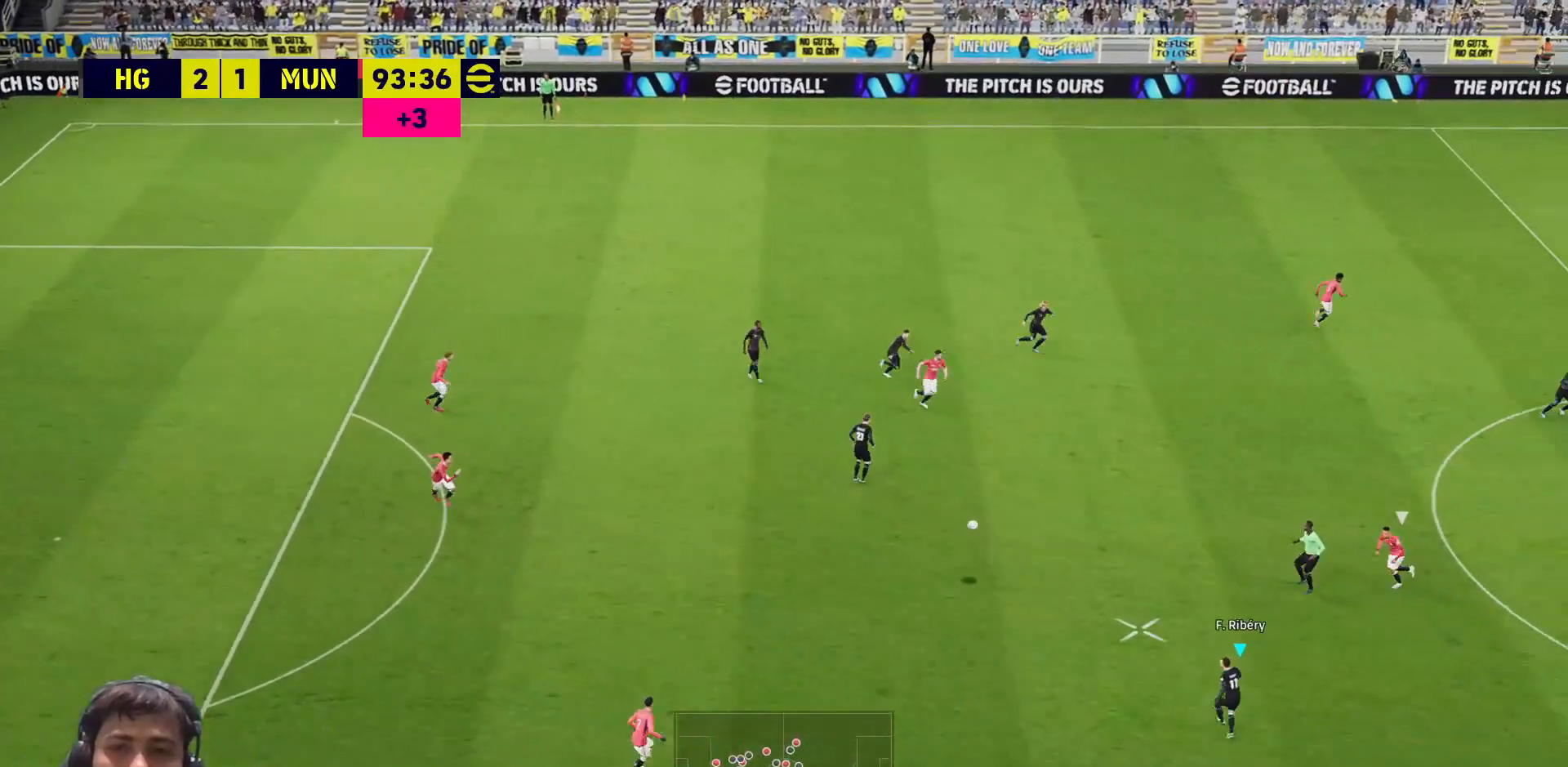
{"buttons": ["R1", "L3"], "left_stick": "left", "right_stick": "center", "events": [[100, "SQUARE", "up"], [133, "L3", "down"], [133, "left_stick", "left"], [183, "R1", "down"]]}
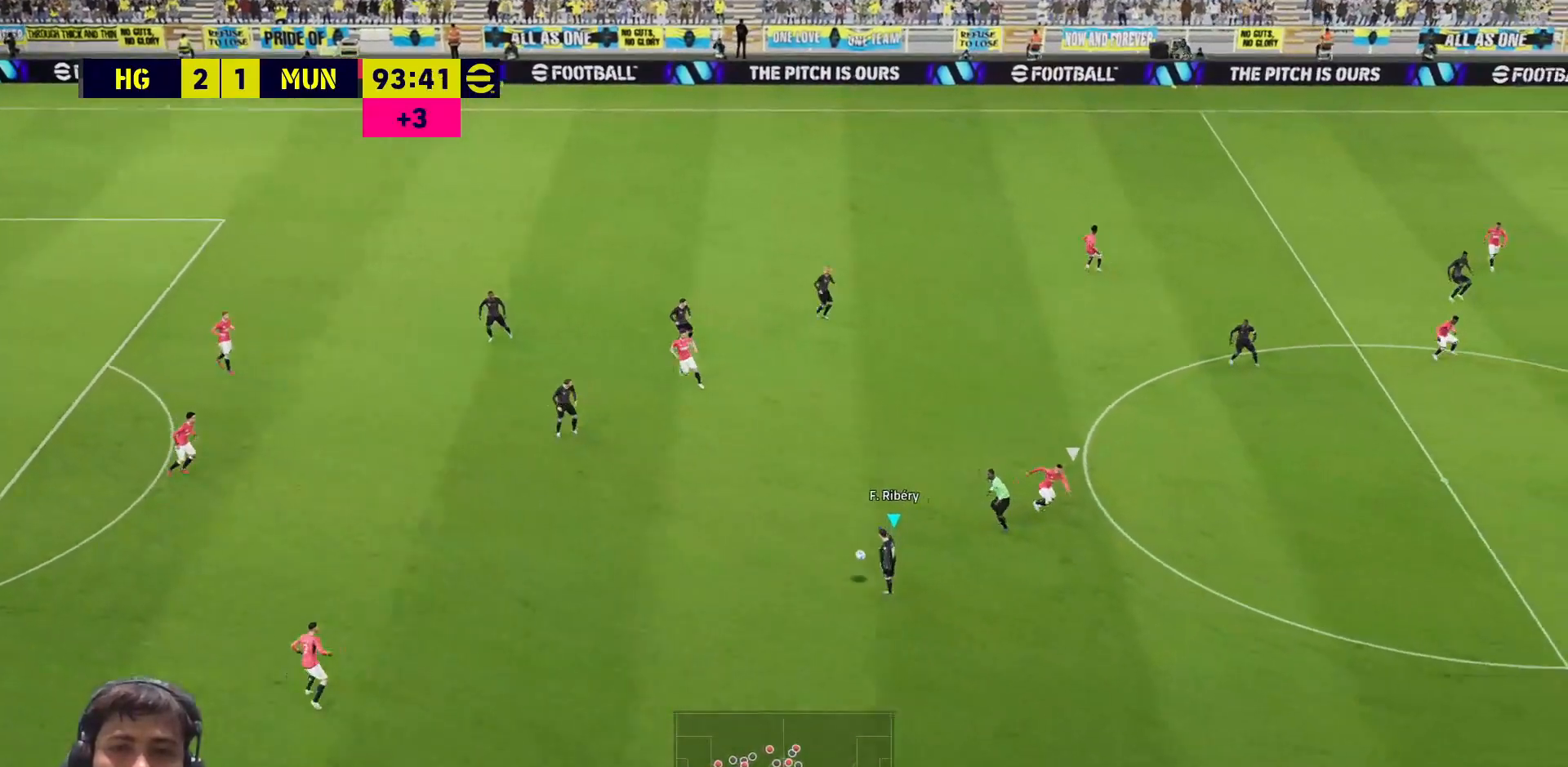
{"buttons": ["R1", "L3"], "left_stick": "left", "right_stick": "center", "events": []}
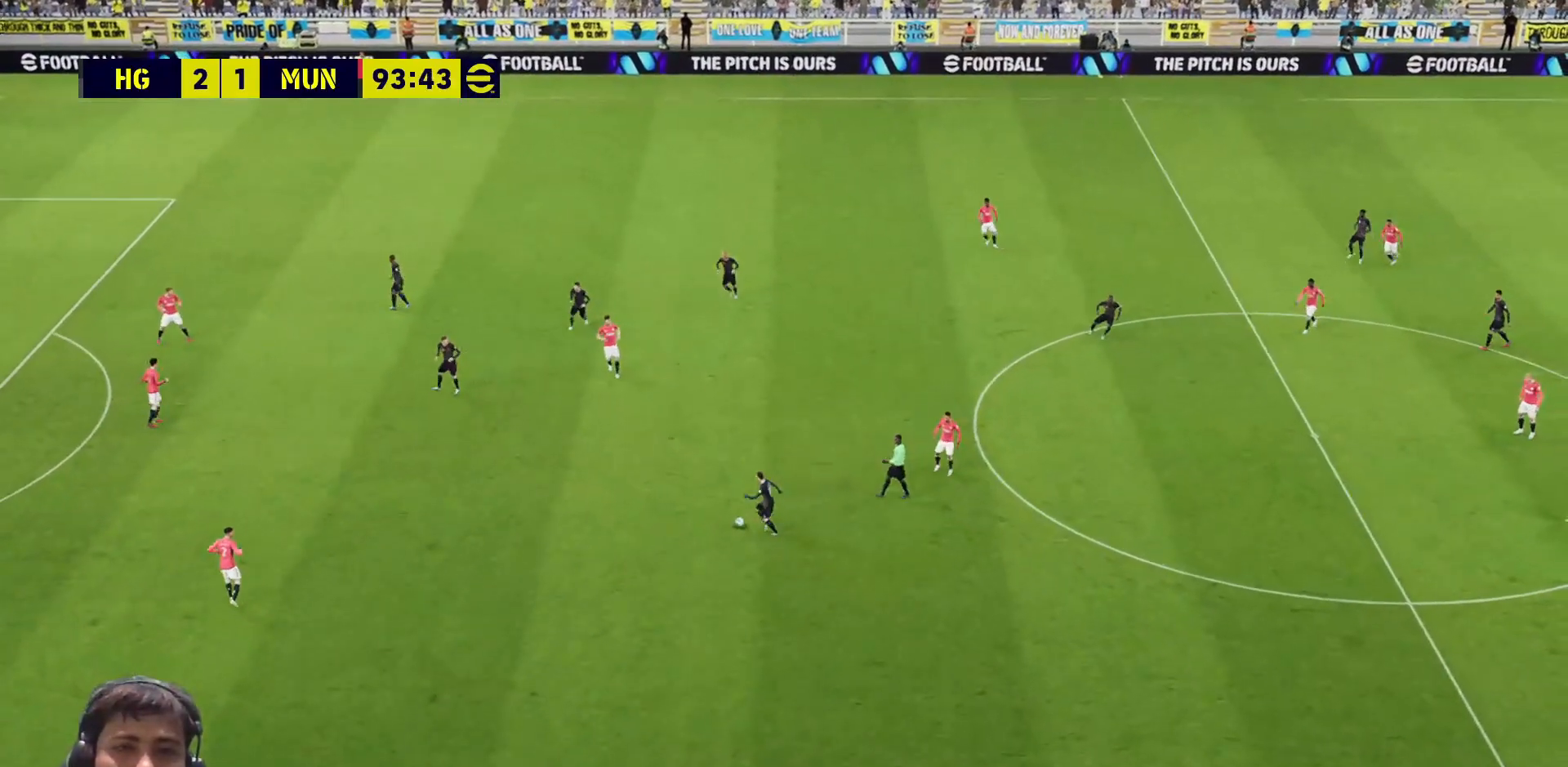
{"buttons": [], "left_stick": "center", "right_stick": "center", "events": [[200, "L3", "up"], [283, "R1", "up"], [317, "left_stick", "center"]]}
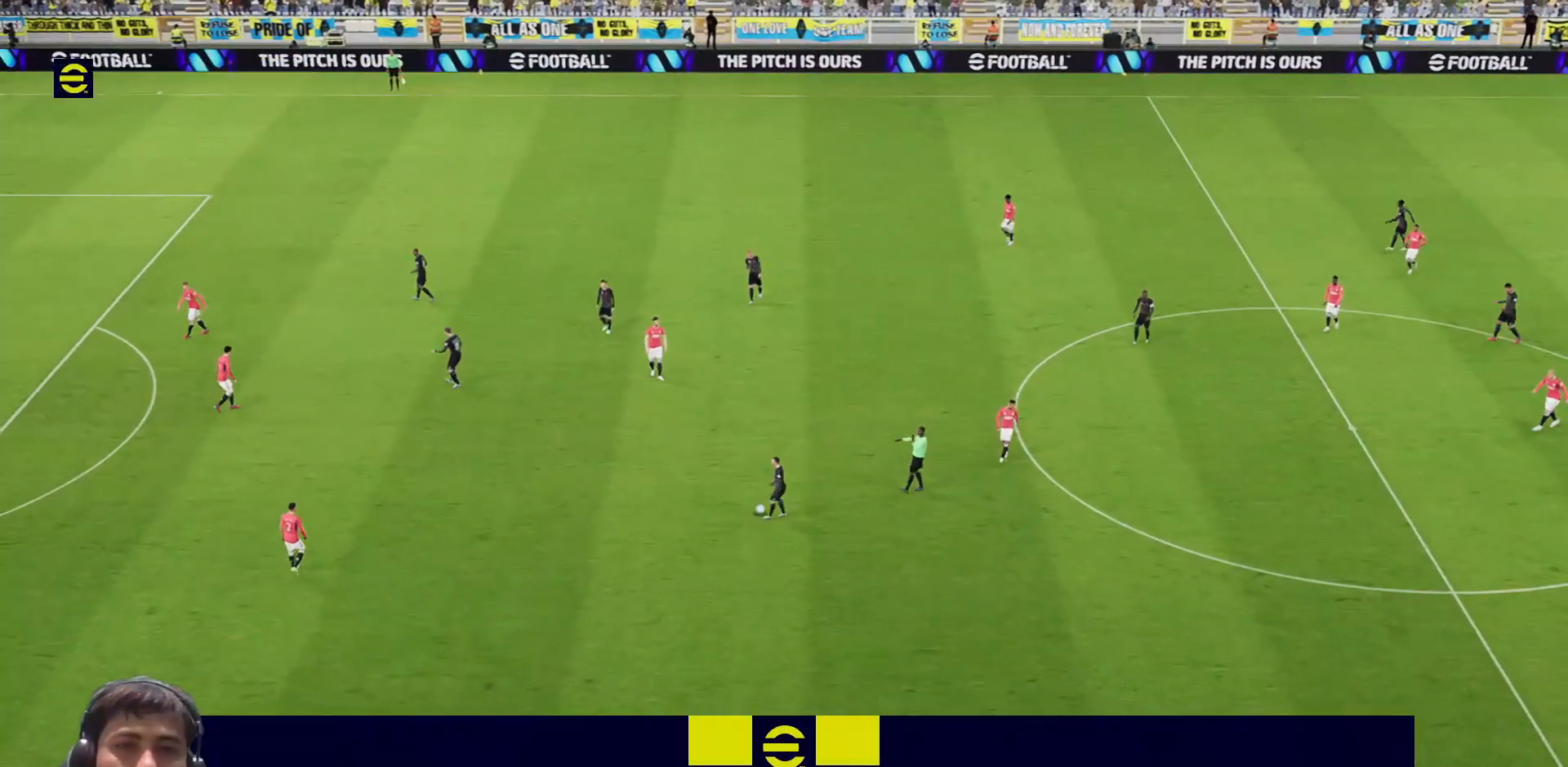
{"buttons": [], "left_stick": "center", "right_stick": "center", "events": []}
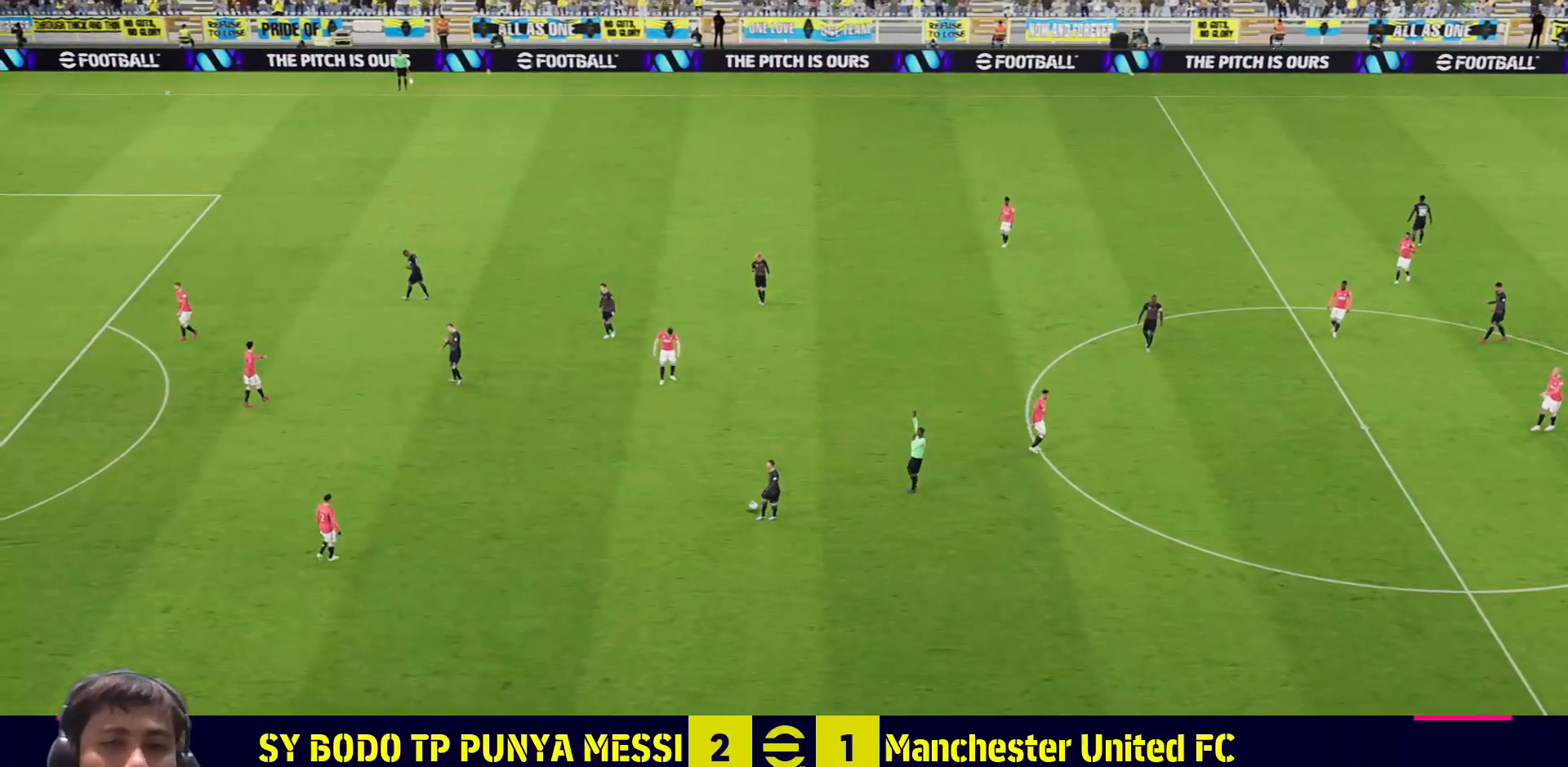
{"buttons": [], "left_stick": "center", "right_stick": "center", "events": []}
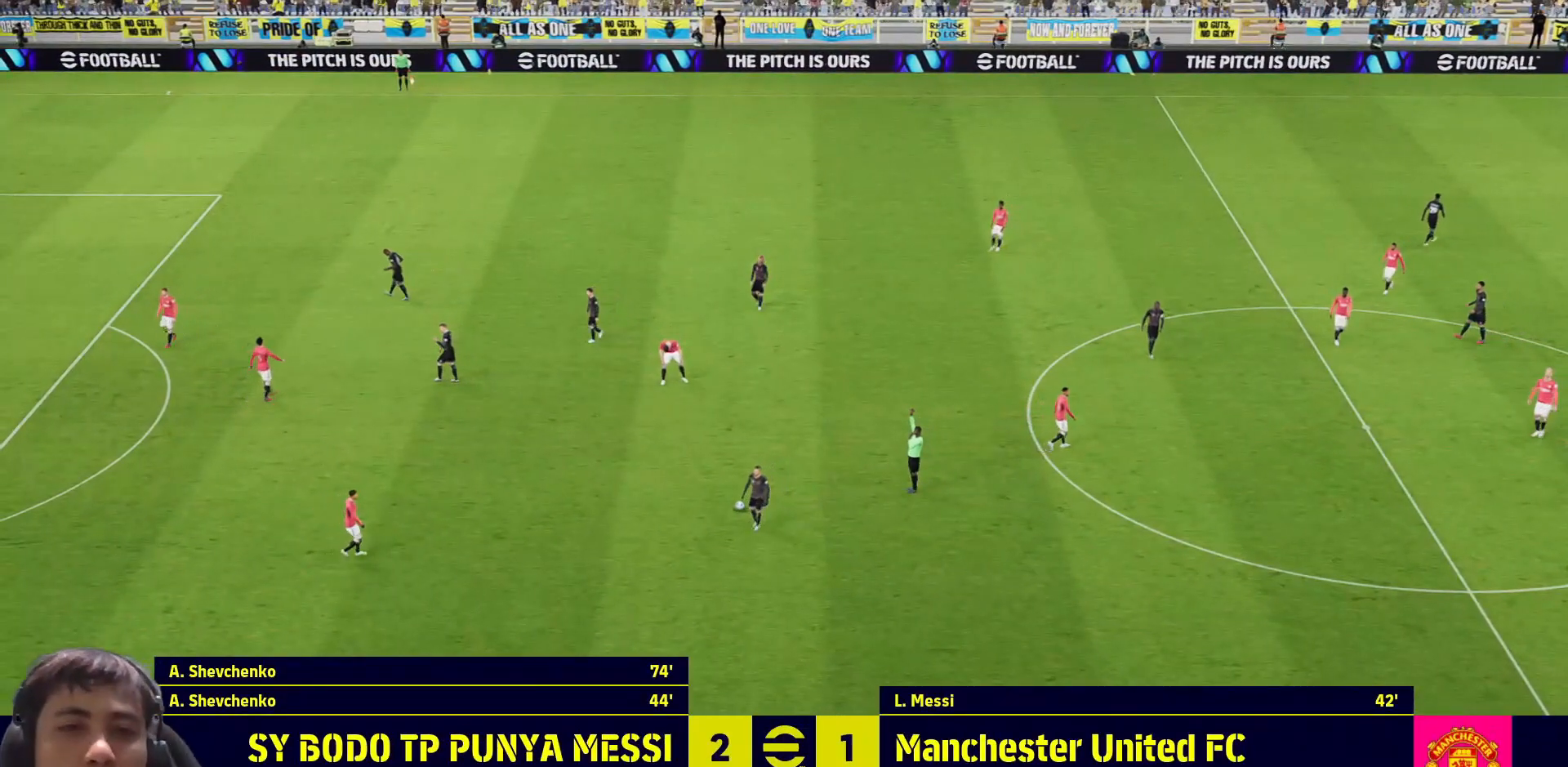
{"buttons": ["CROSS"], "left_stick": "center", "right_stick": "center", "events": [[450, "CROSS", "down"]]}
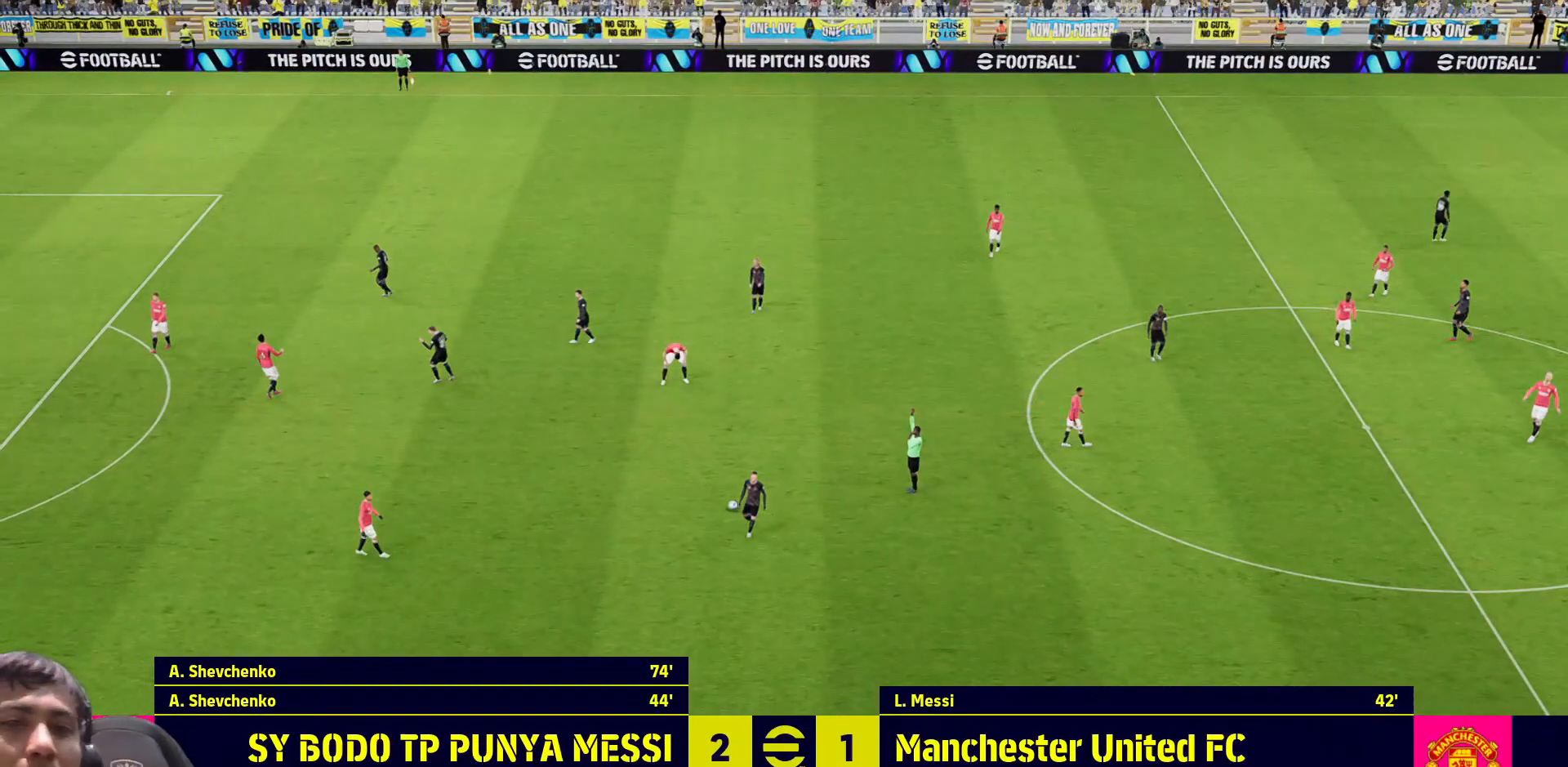
{"buttons": [], "left_stick": "center", "right_stick": "center", "events": [[33, "CROSS", "up"], [100, "CROSS", "down"], [183, "CROSS", "up"], [300, "CROSS", "down"], [367, "CROSS", "up"]]}
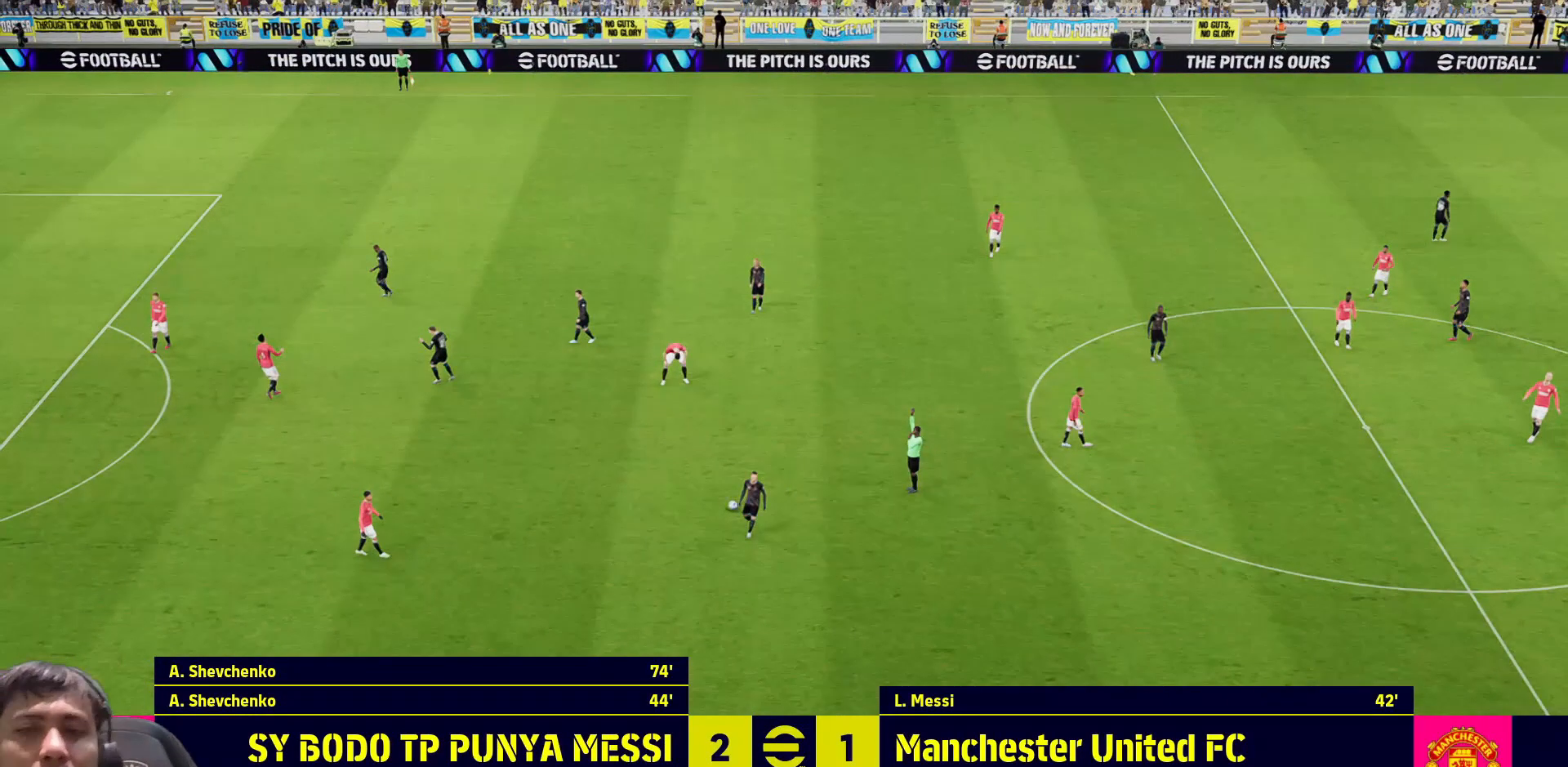
{"buttons": [], "left_stick": "center", "right_stick": "center", "events": []}
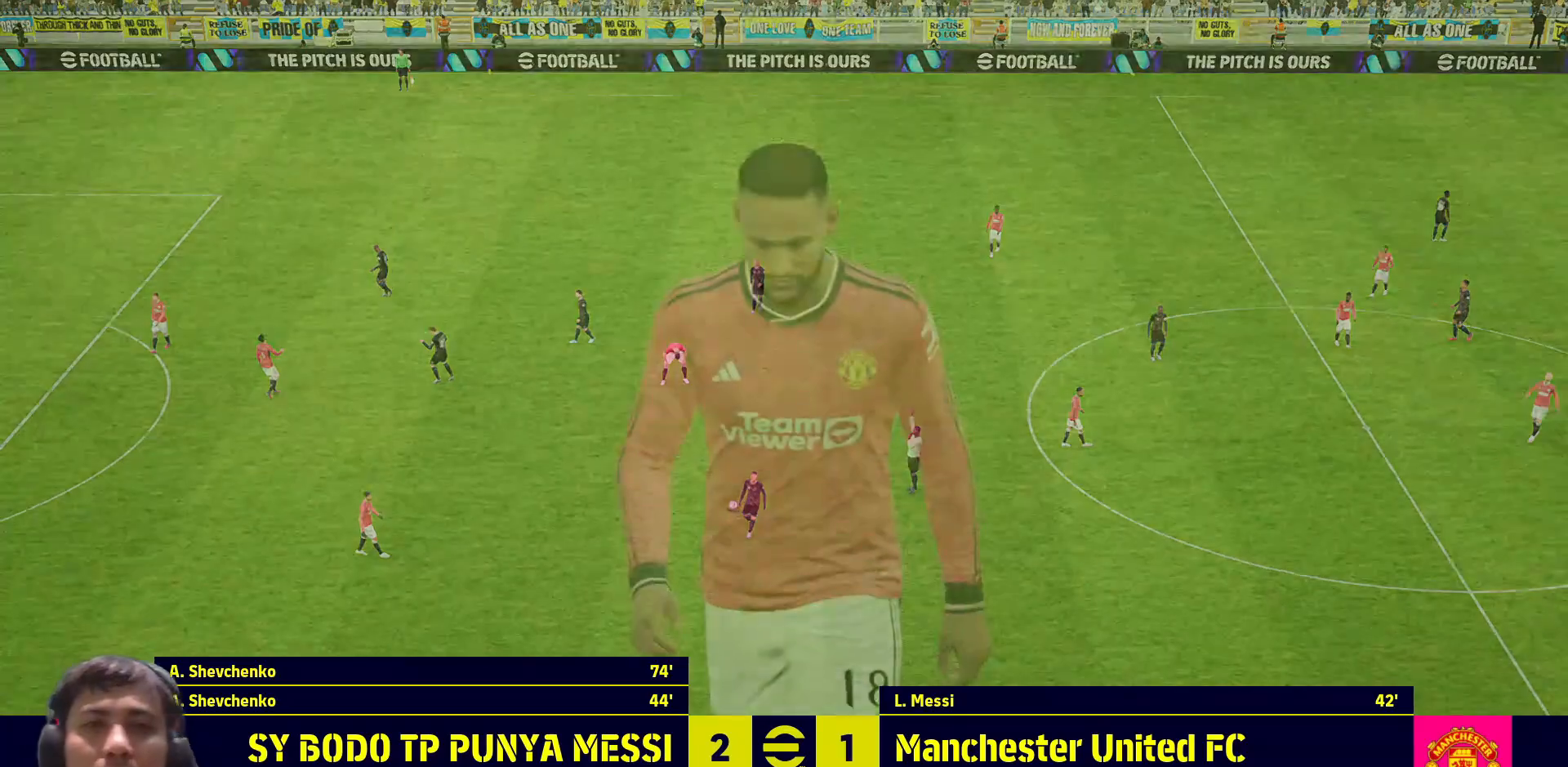
{"buttons": [], "left_stick": "center", "right_stick": "center", "events": [[233, "CROSS", "down"], [300, "CROSS", "up"], [383, "CROSS", "down"], [467, "CROSS", "up"]]}
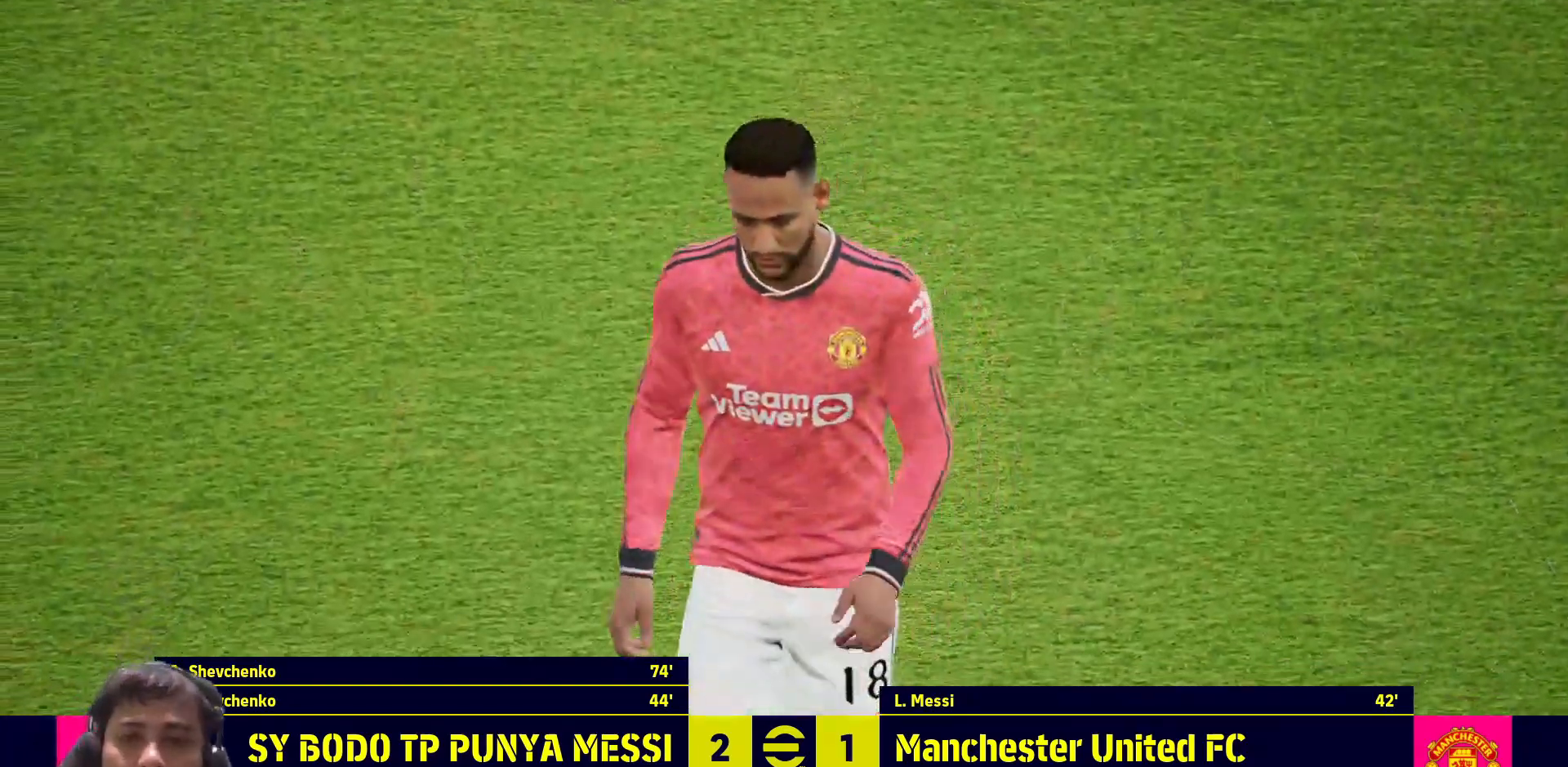
{"buttons": [], "left_stick": "center", "right_stick": "center", "events": [[33, "CROSS", "down"], [150, "CROSS", "up"]]}
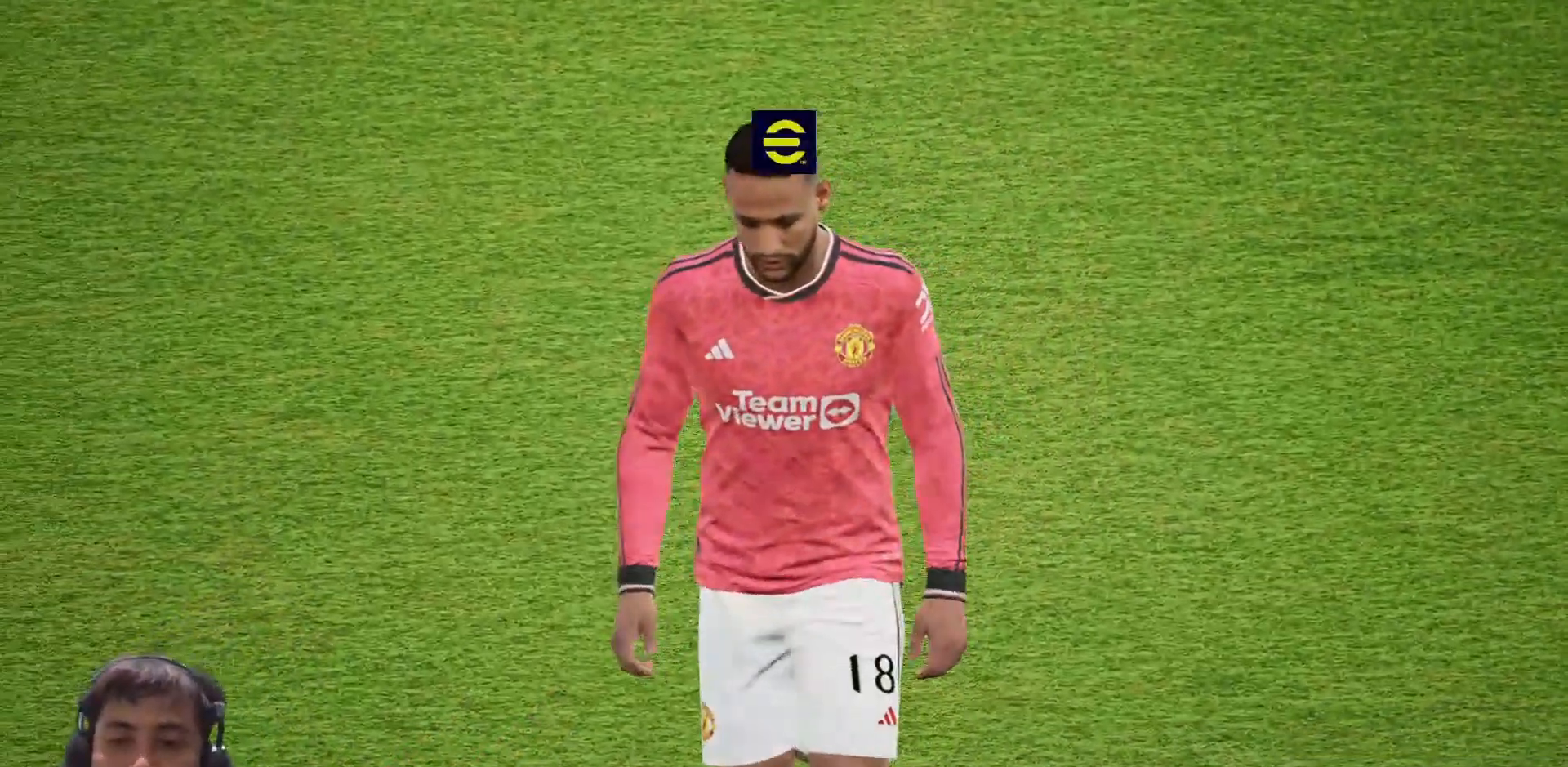
{"buttons": [], "left_stick": "center", "right_stick": "center", "events": []}
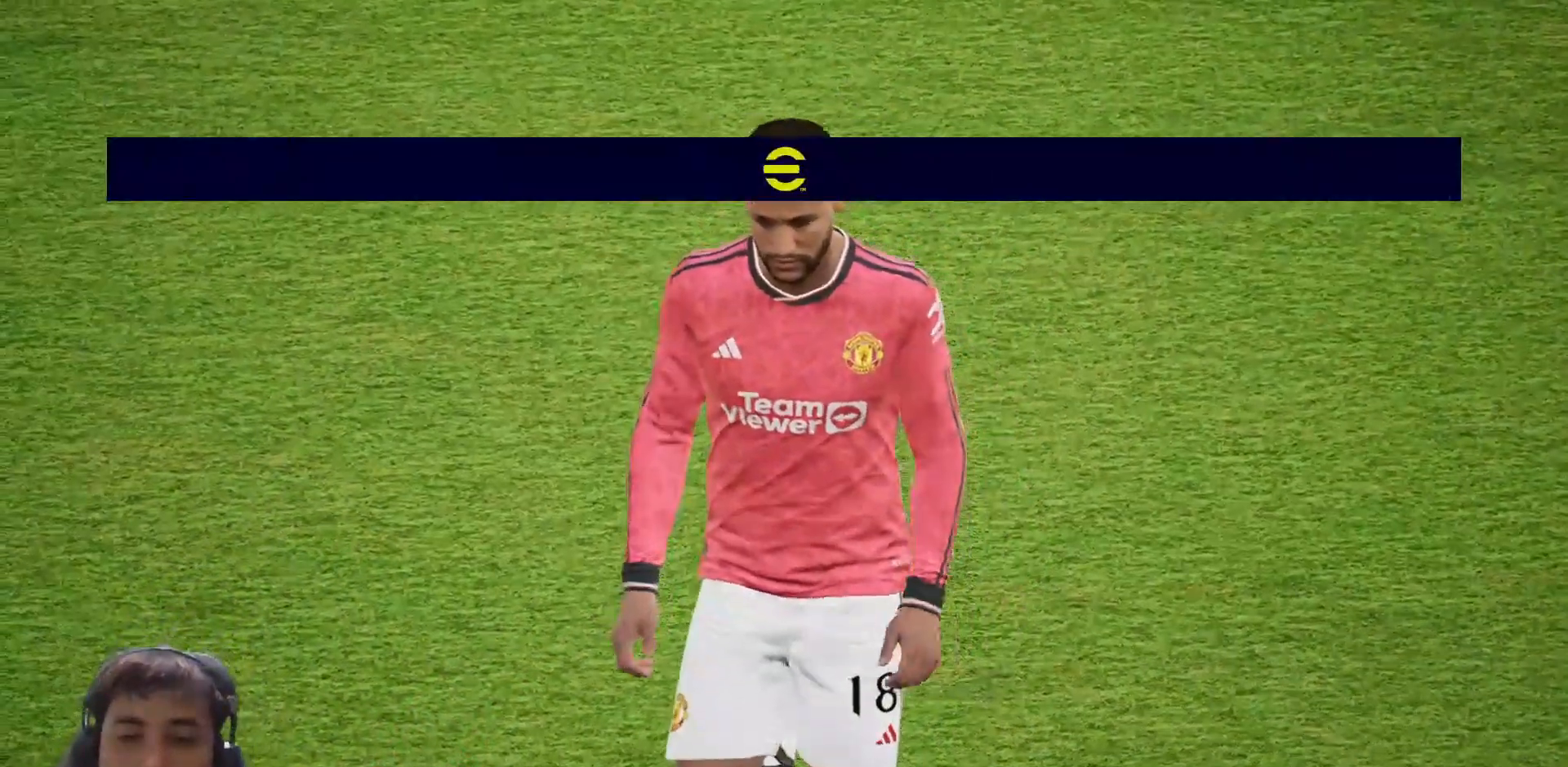
{"buttons": [], "left_stick": "center", "right_stick": "center", "events": []}
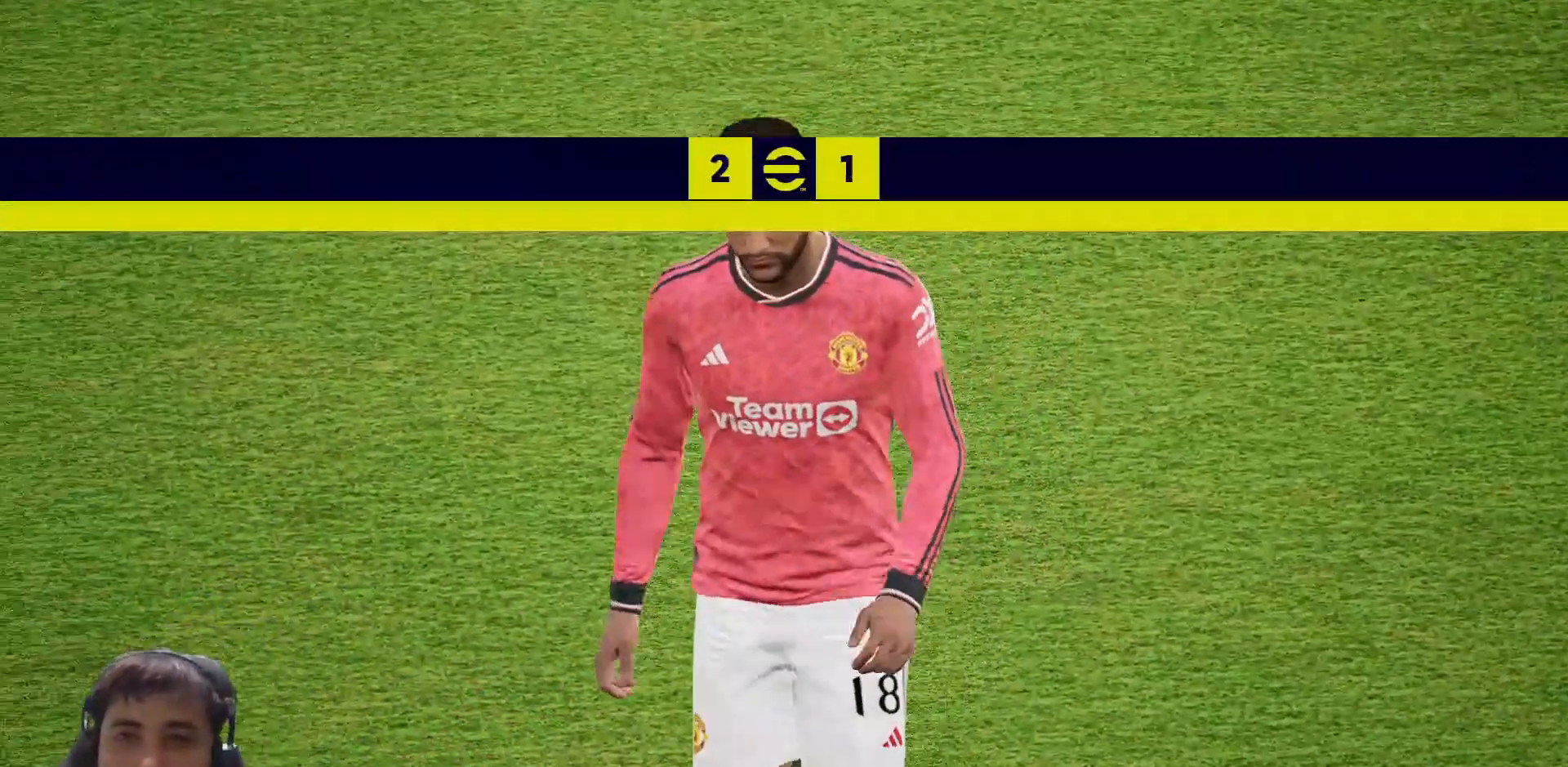
{"buttons": [], "left_stick": "center", "right_stick": "center", "events": []}
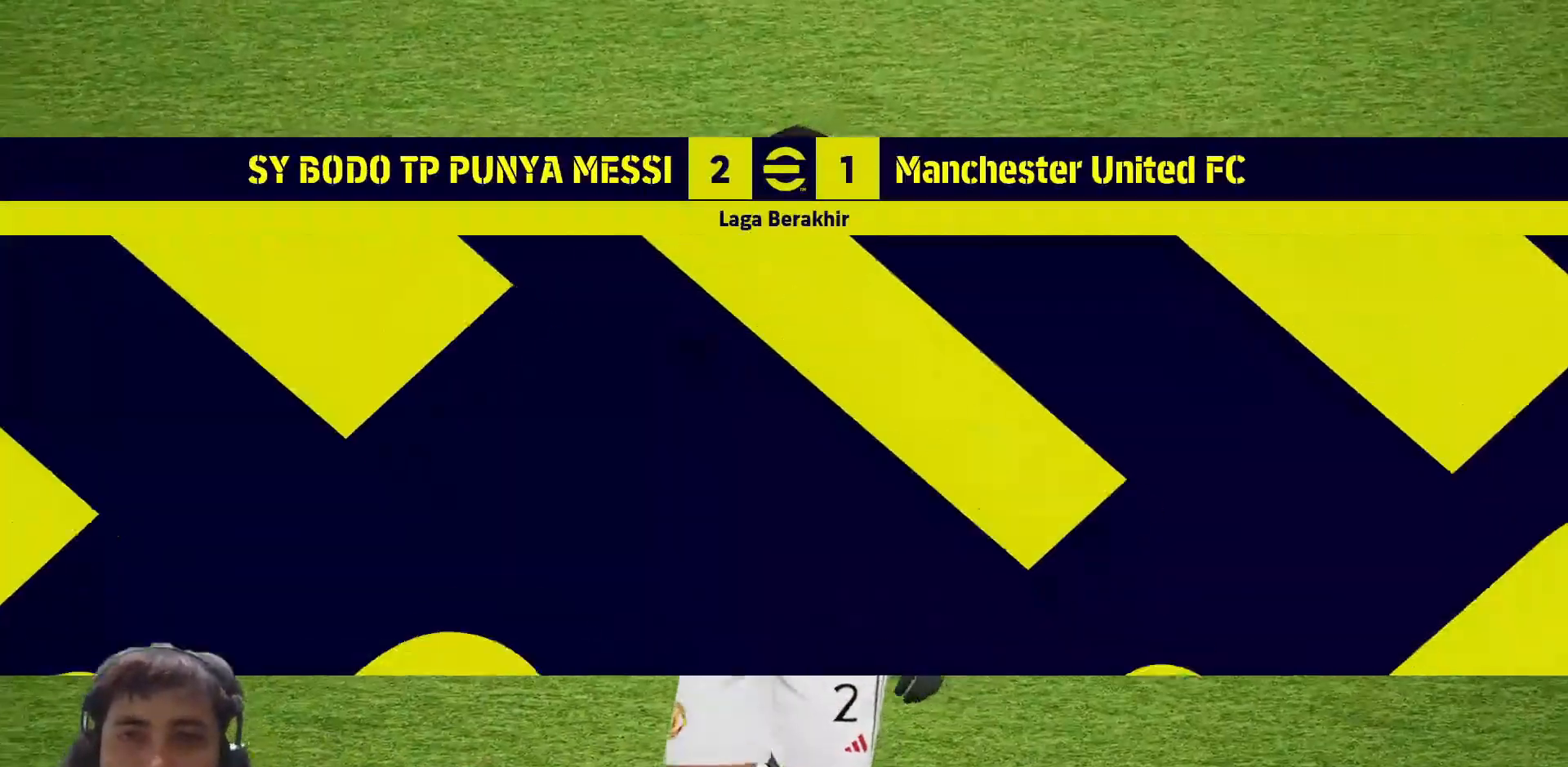
{"buttons": [], "left_stick": "center", "right_stick": "center", "events": []}
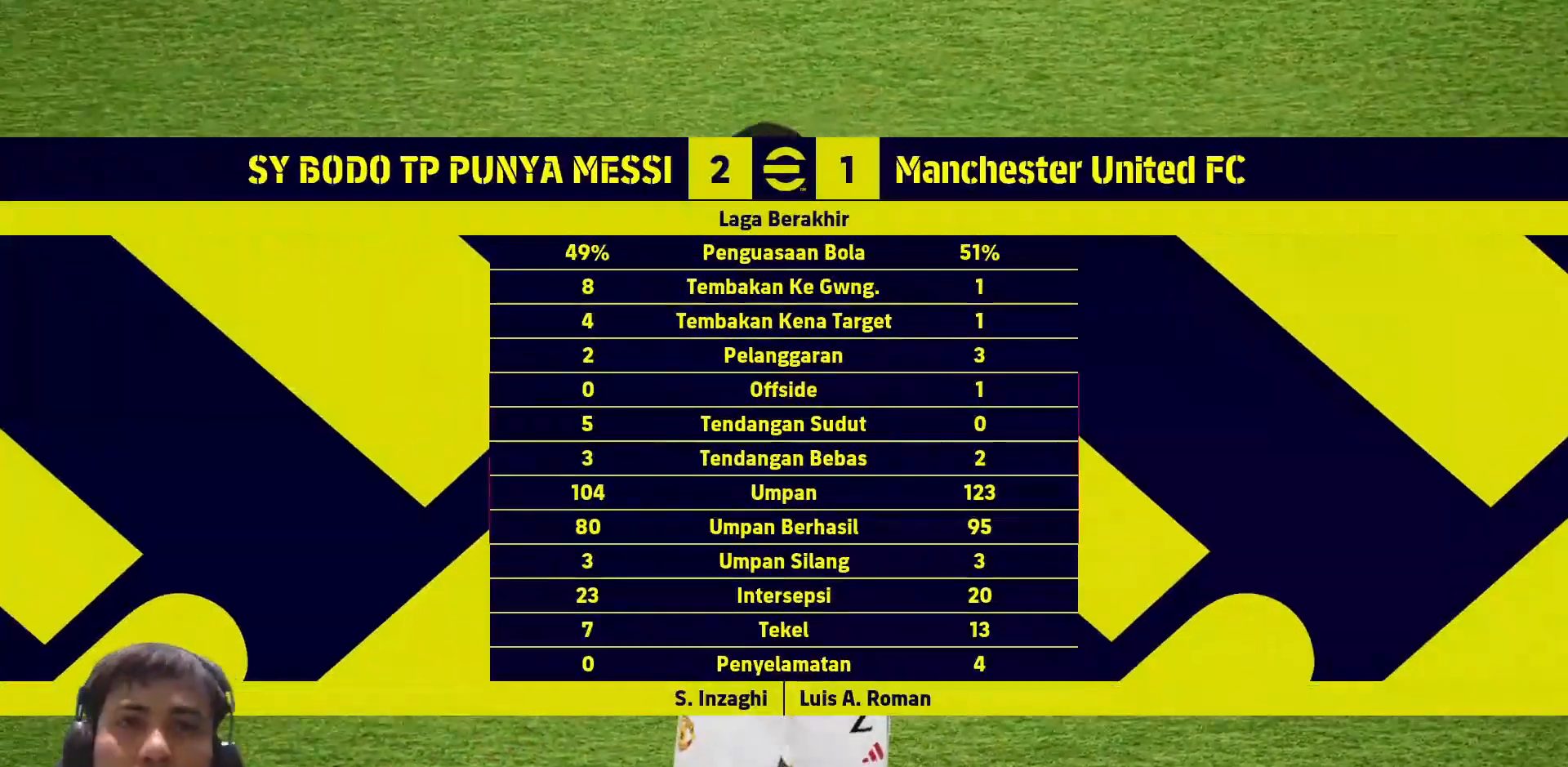
{"buttons": [], "left_stick": "center", "right_stick": "center", "events": []}
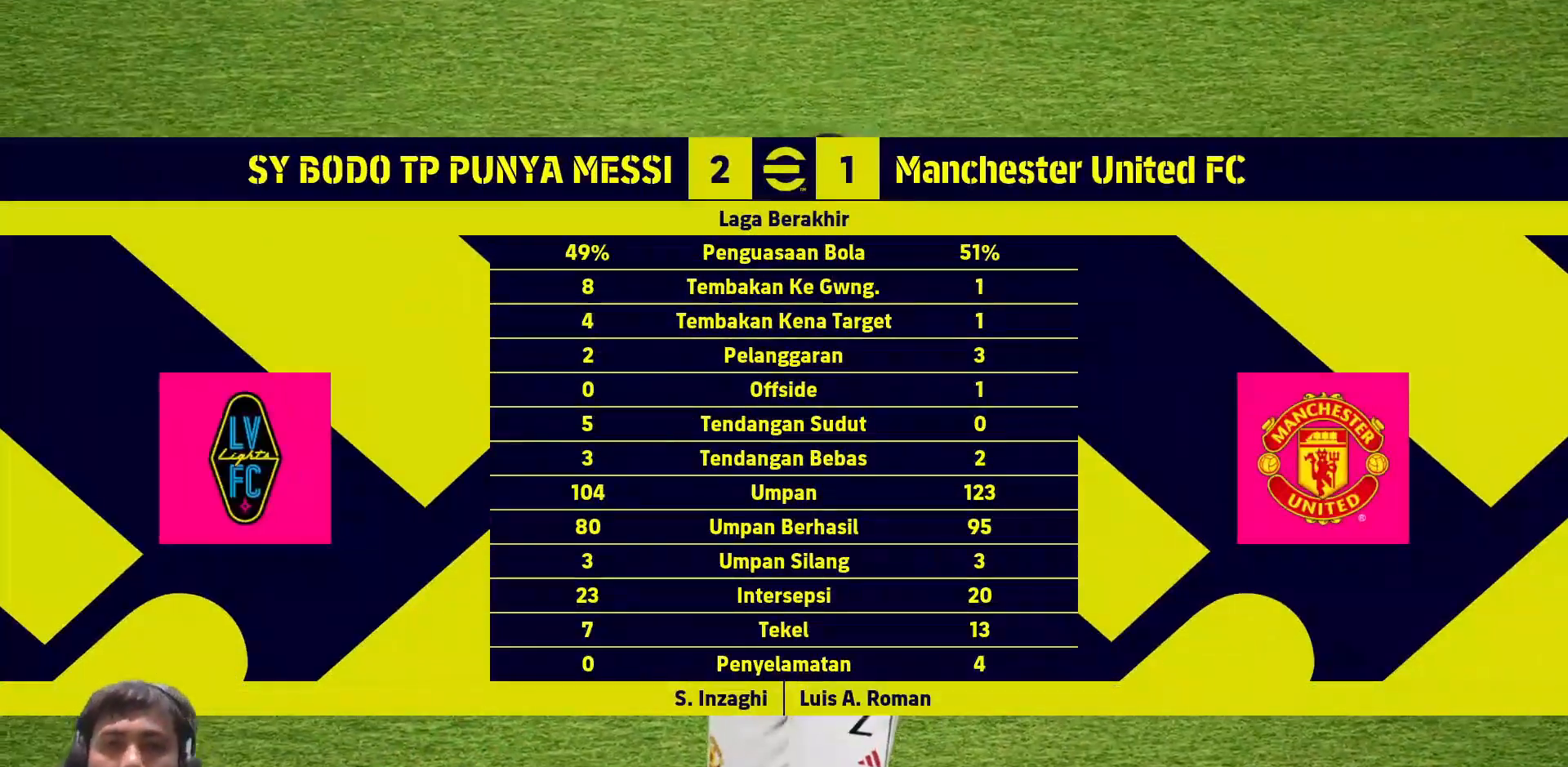
{"buttons": [], "left_stick": "center", "right_stick": "center", "events": []}
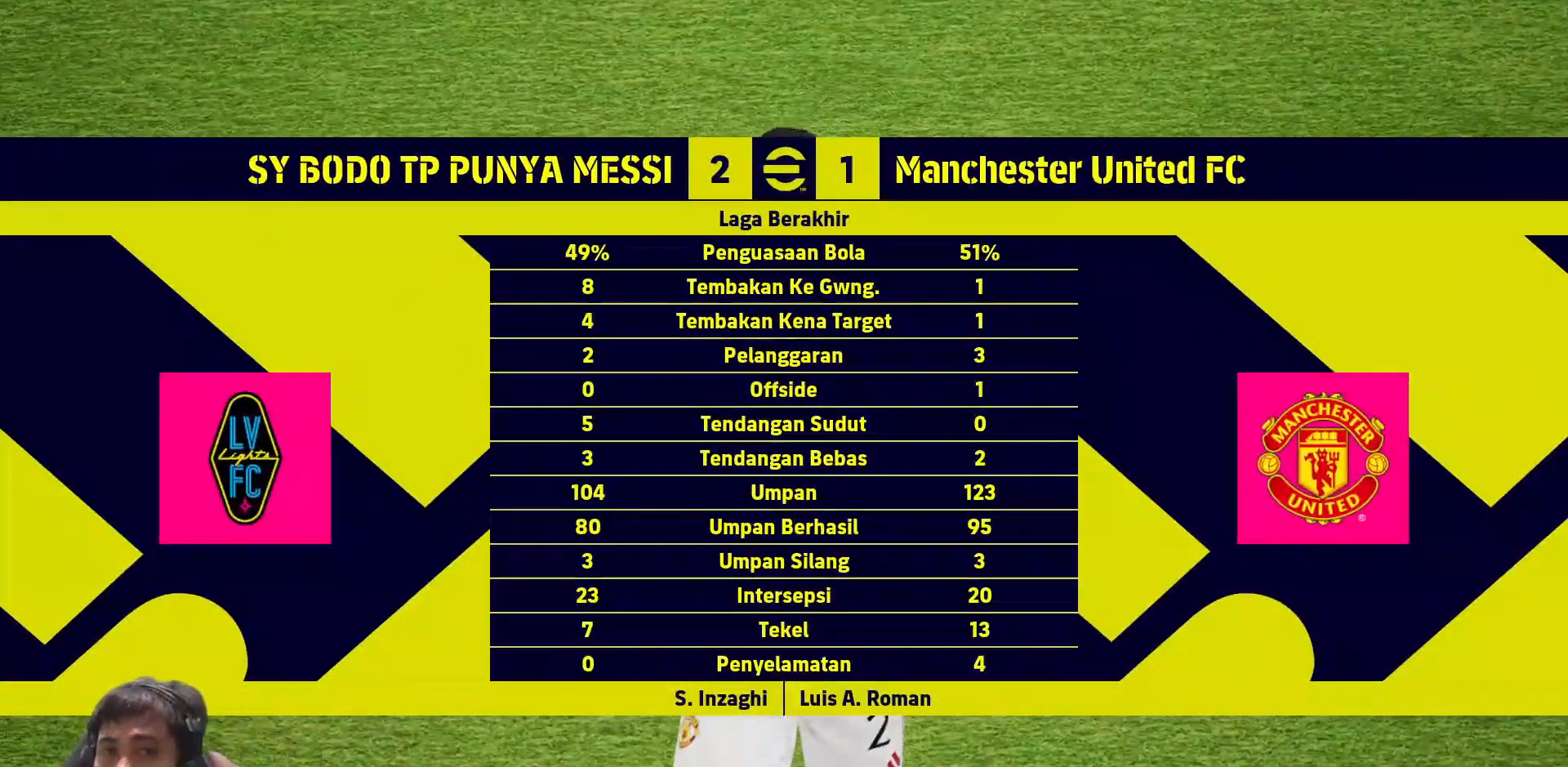
{"buttons": [], "left_stick": "center", "right_stick": "center", "events": []}
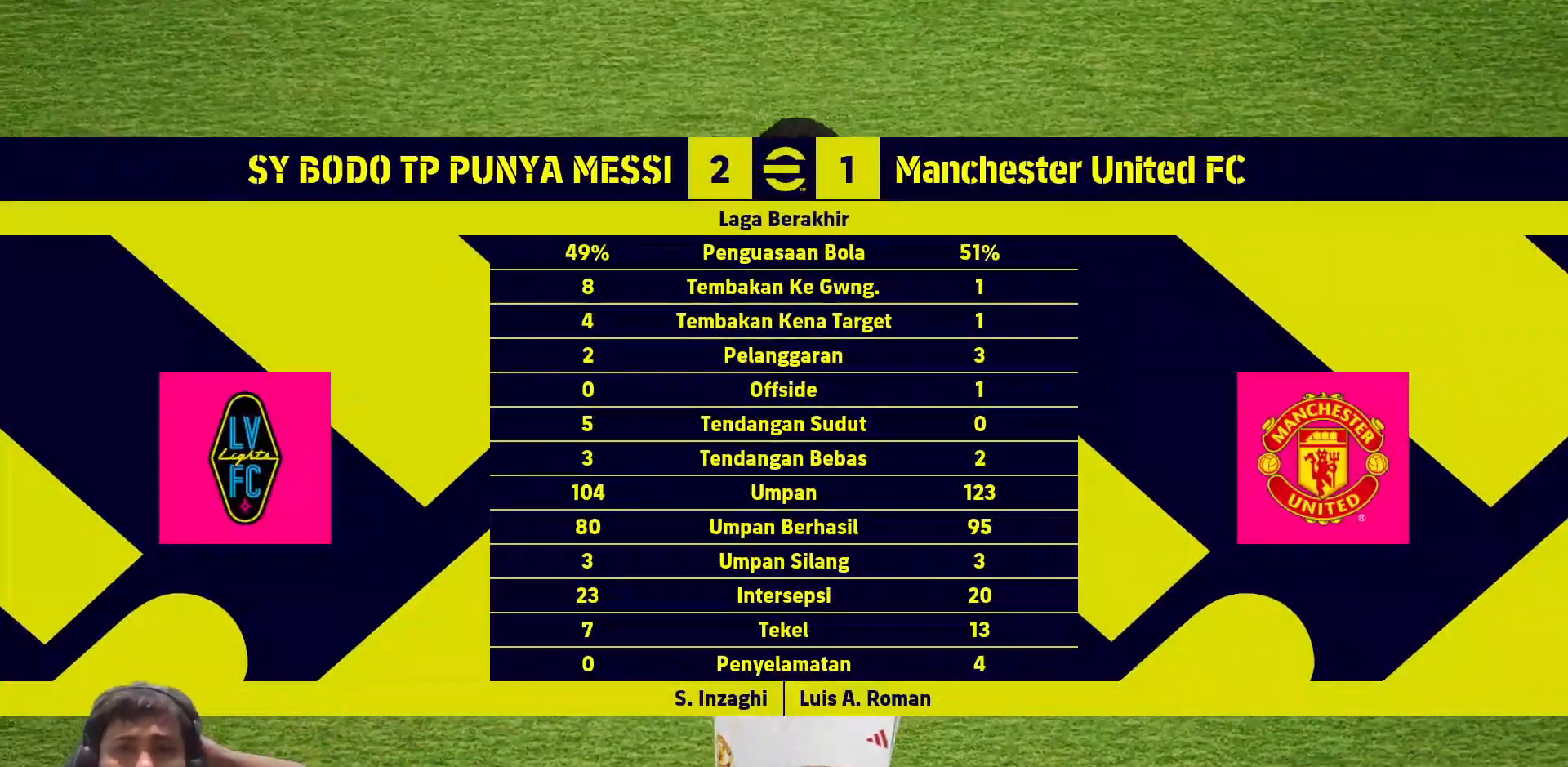
{"buttons": ["CROSS"], "left_stick": "center", "right_stick": "center", "events": [[500, "CROSS", "down"]]}
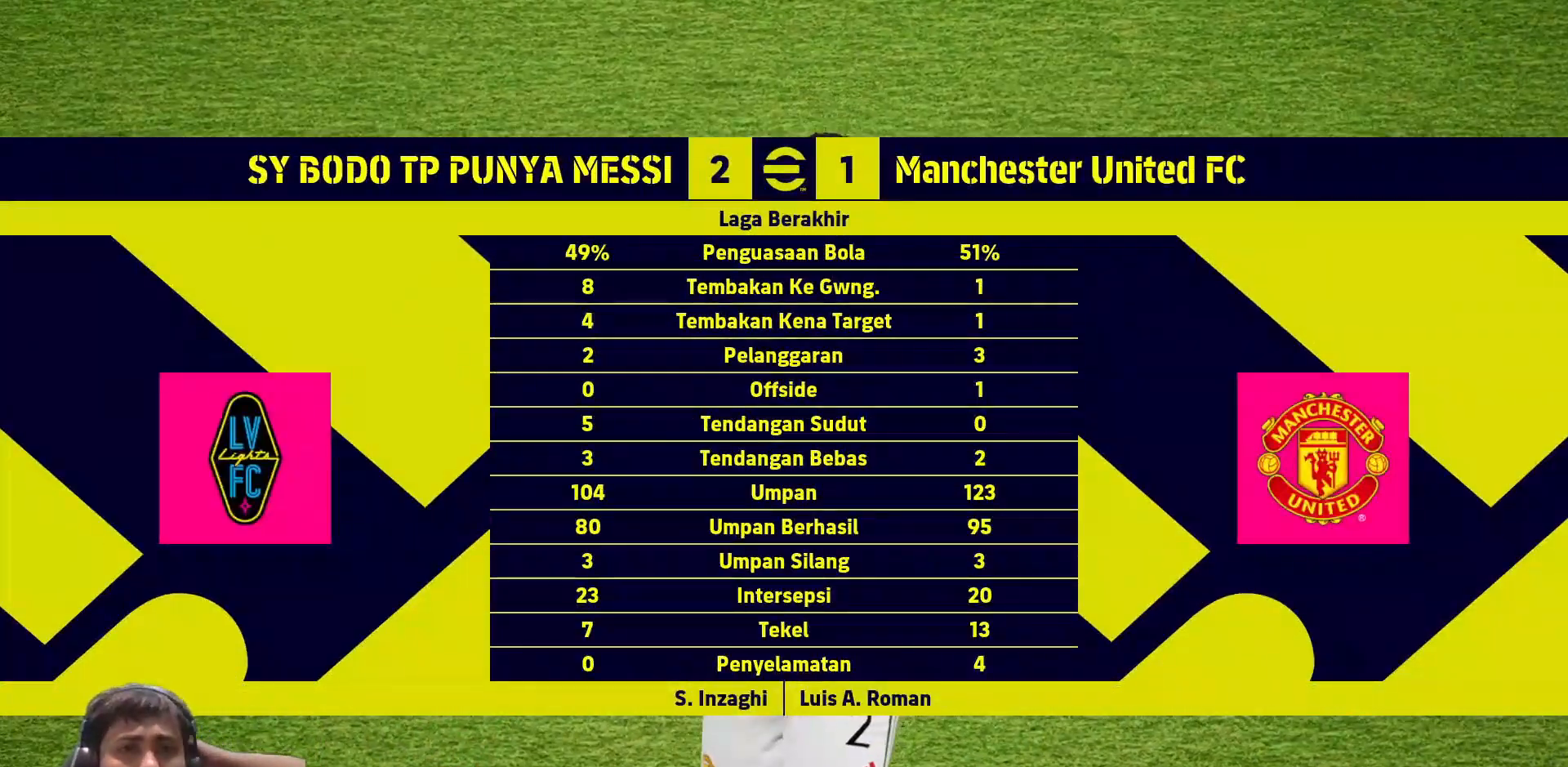
{"buttons": [], "left_stick": "center", "right_stick": "center", "events": [[117, "CROSS", "up"]]}
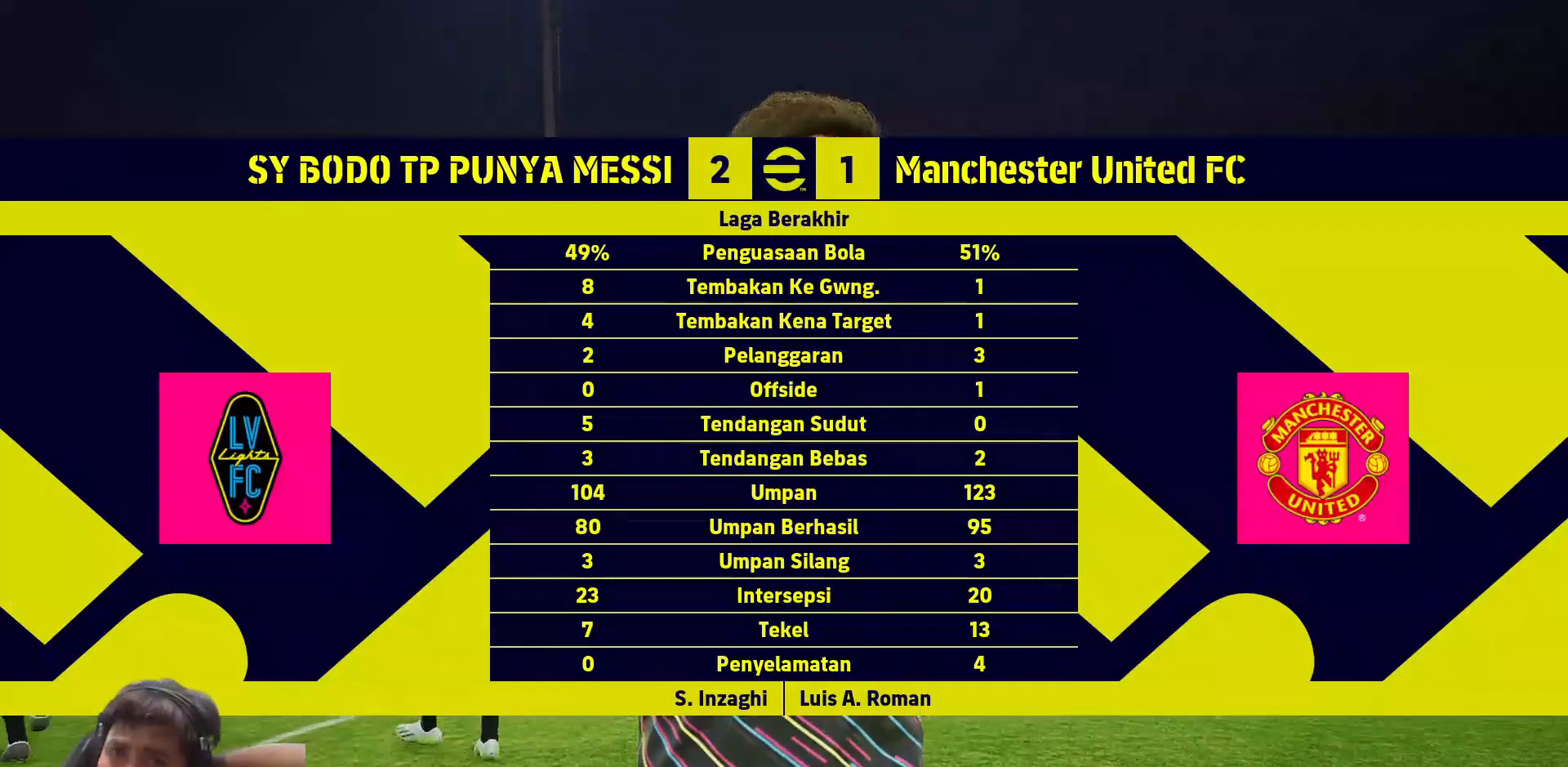
{"buttons": [], "left_stick": "center", "right_stick": "center", "events": []}
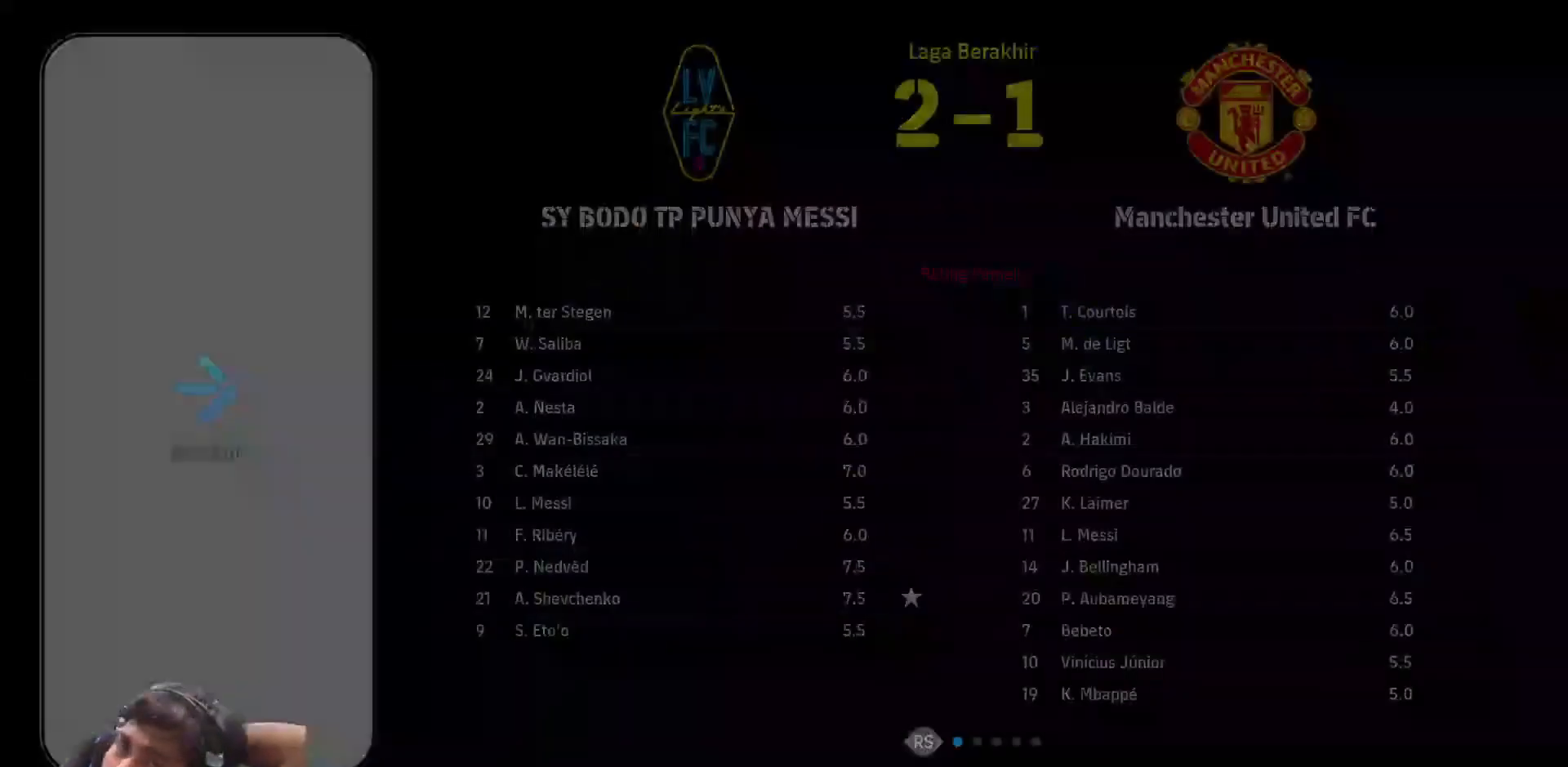
{"buttons": [], "left_stick": "center", "right_stick": "center", "events": []}
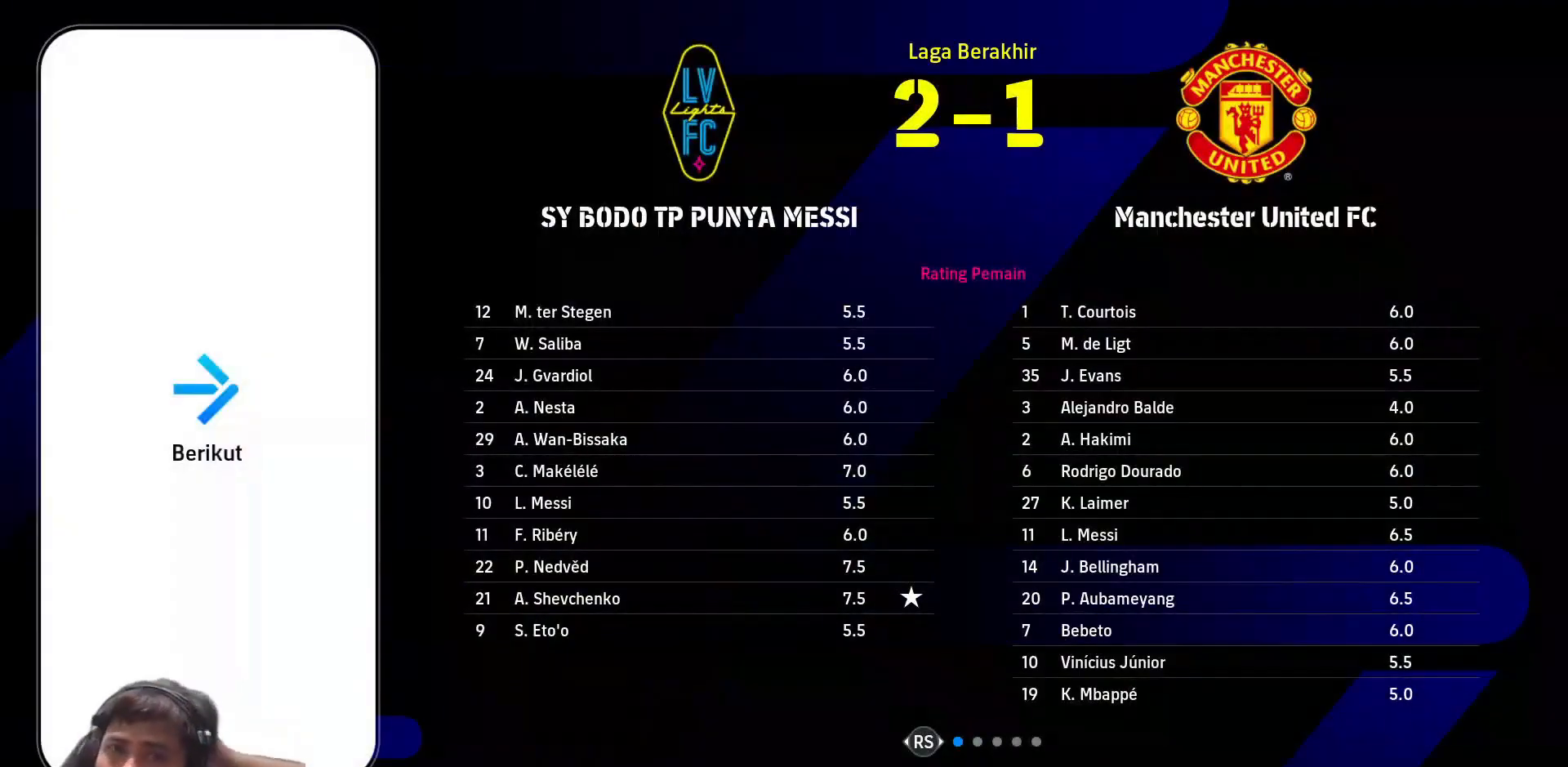
{"buttons": [], "left_stick": "center", "right_stick": "center", "events": []}
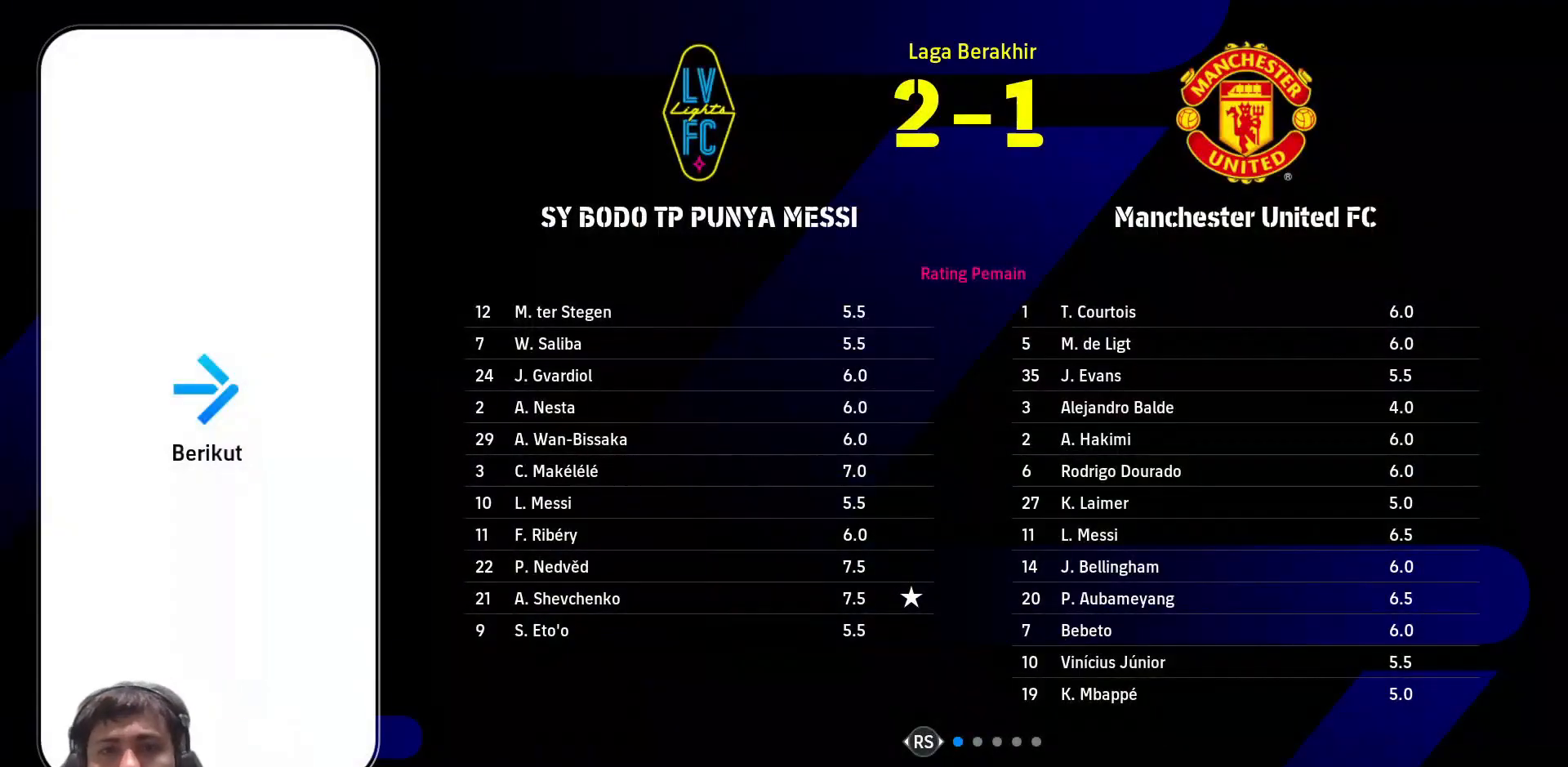
{"buttons": [], "left_stick": "center", "right_stick": "center", "events": []}
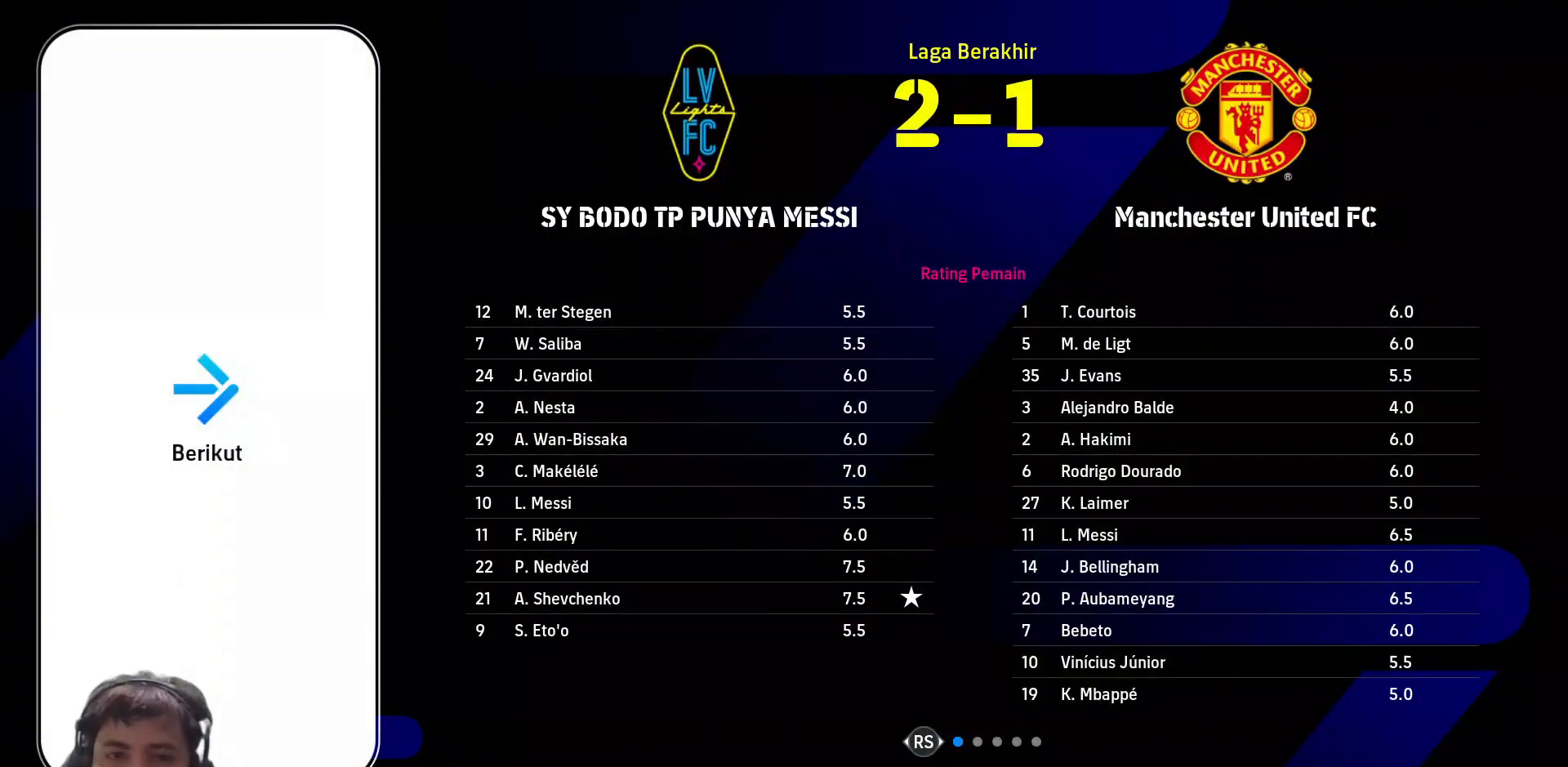
{"buttons": [], "left_stick": "center", "right_stick": "center", "events": []}